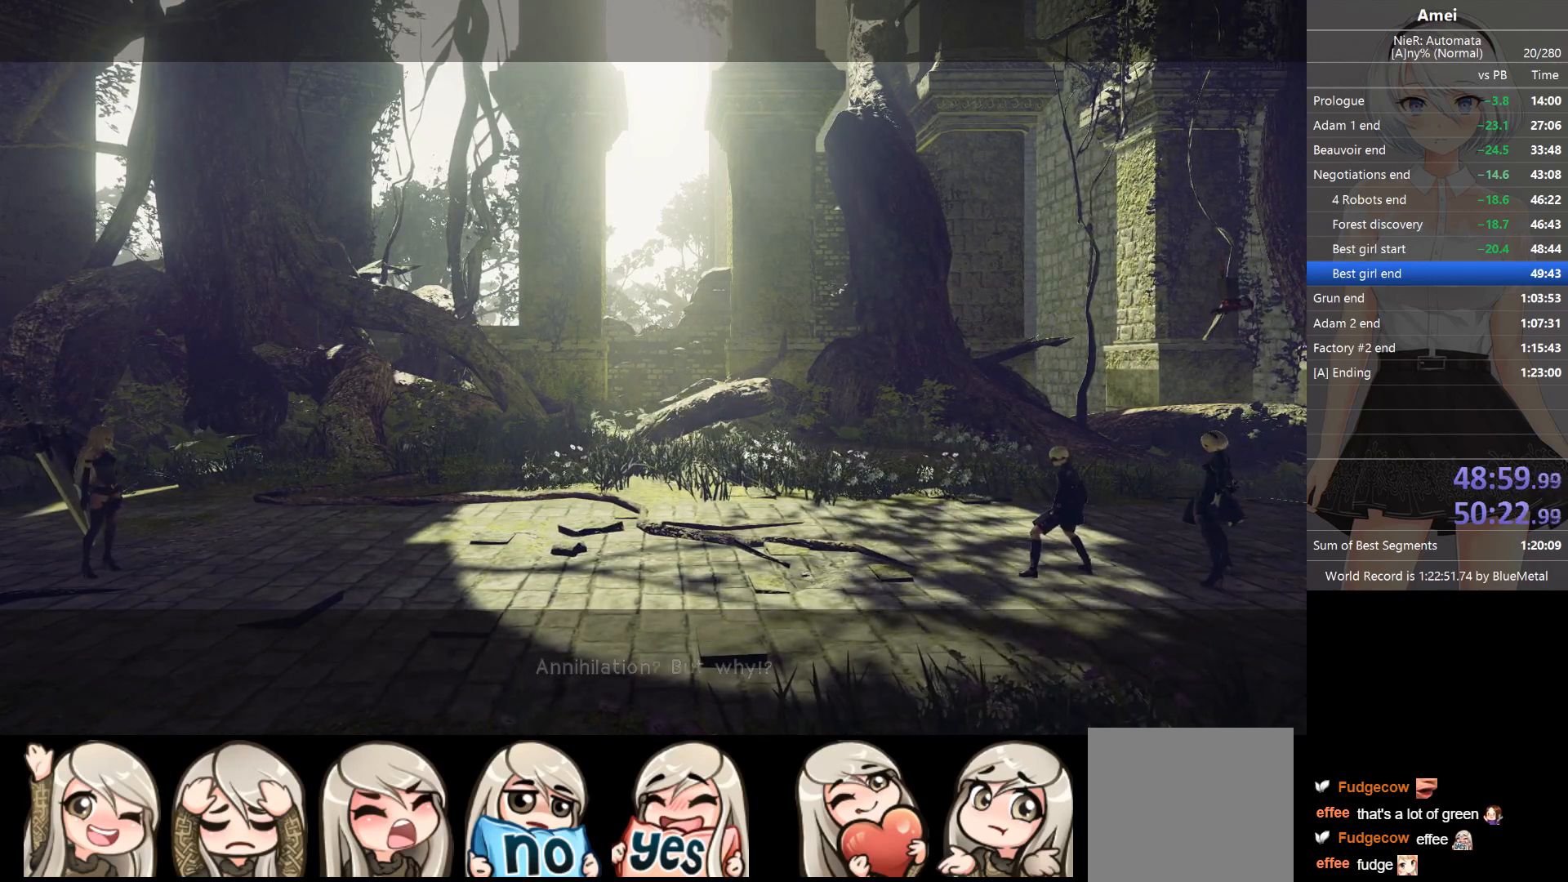
Gameplay with a controller (Xbox layout); each line is a JSON object with the inputs held at the frame after it. "events" lists button and stick changes between this image and that frame as [ms after this image, input, new state], when the widget could be followed in between.
{"buttons": ["R1"], "left_stick": "left", "right_stick": "center", "events": [[200, "left_stick", "left"], [234, "R1", "down"], [300, "R1", "up"], [334, "R1", "down"], [434, "R1", "up"], [467, "R1", "down"]]}
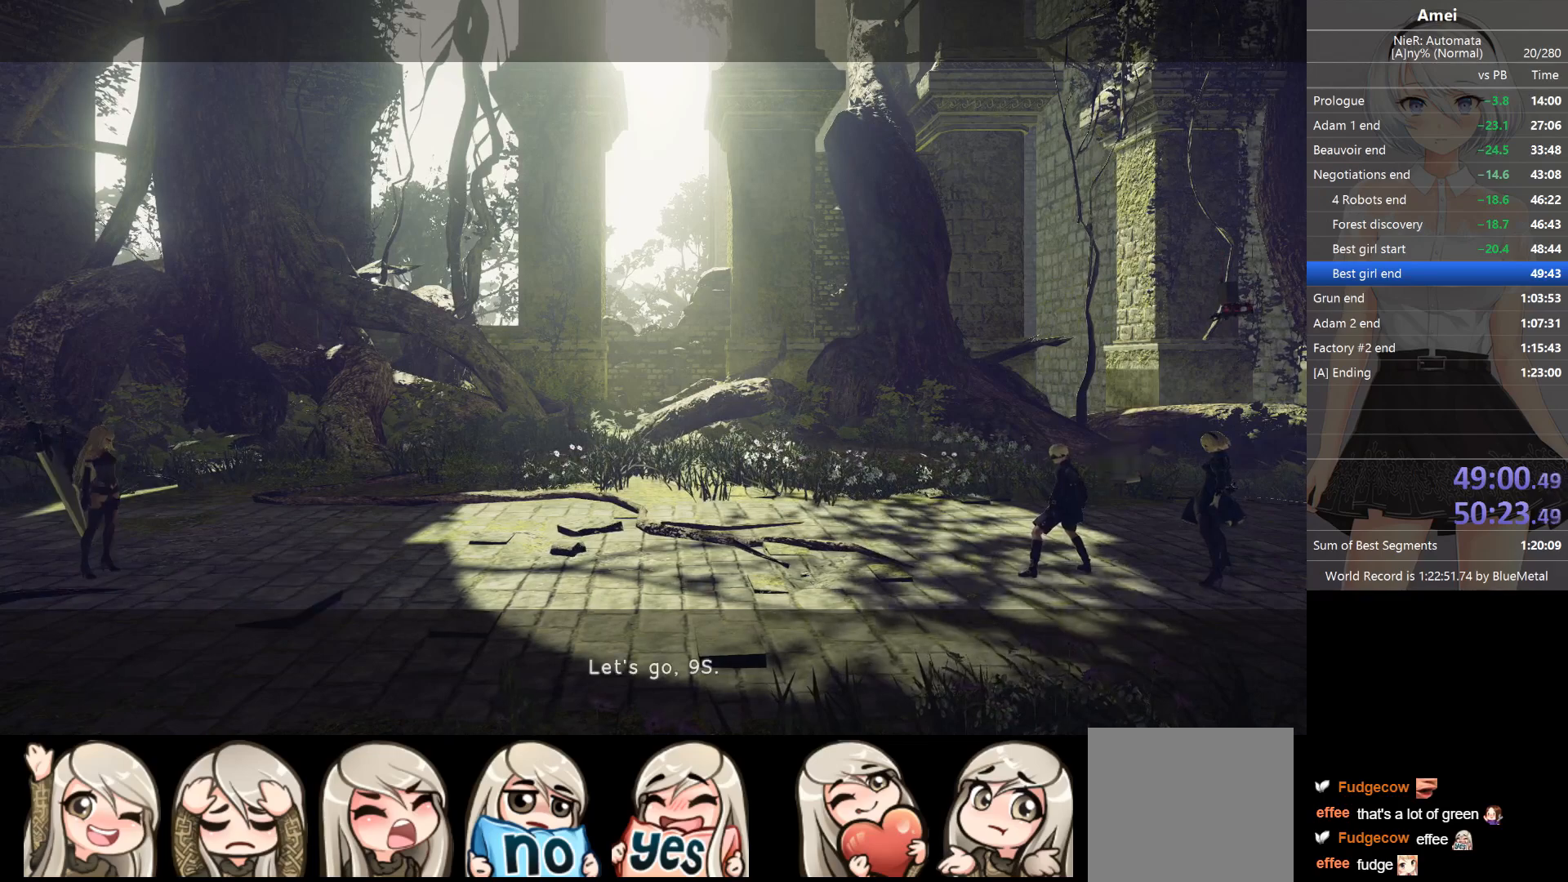
{"buttons": ["R1"], "left_stick": "left", "right_stick": "center", "events": [[33, "R1", "up"], [166, "R1", "down"], [233, "R1", "up"], [300, "R1", "down"], [367, "R1", "up"], [400, "R1", "down"]]}
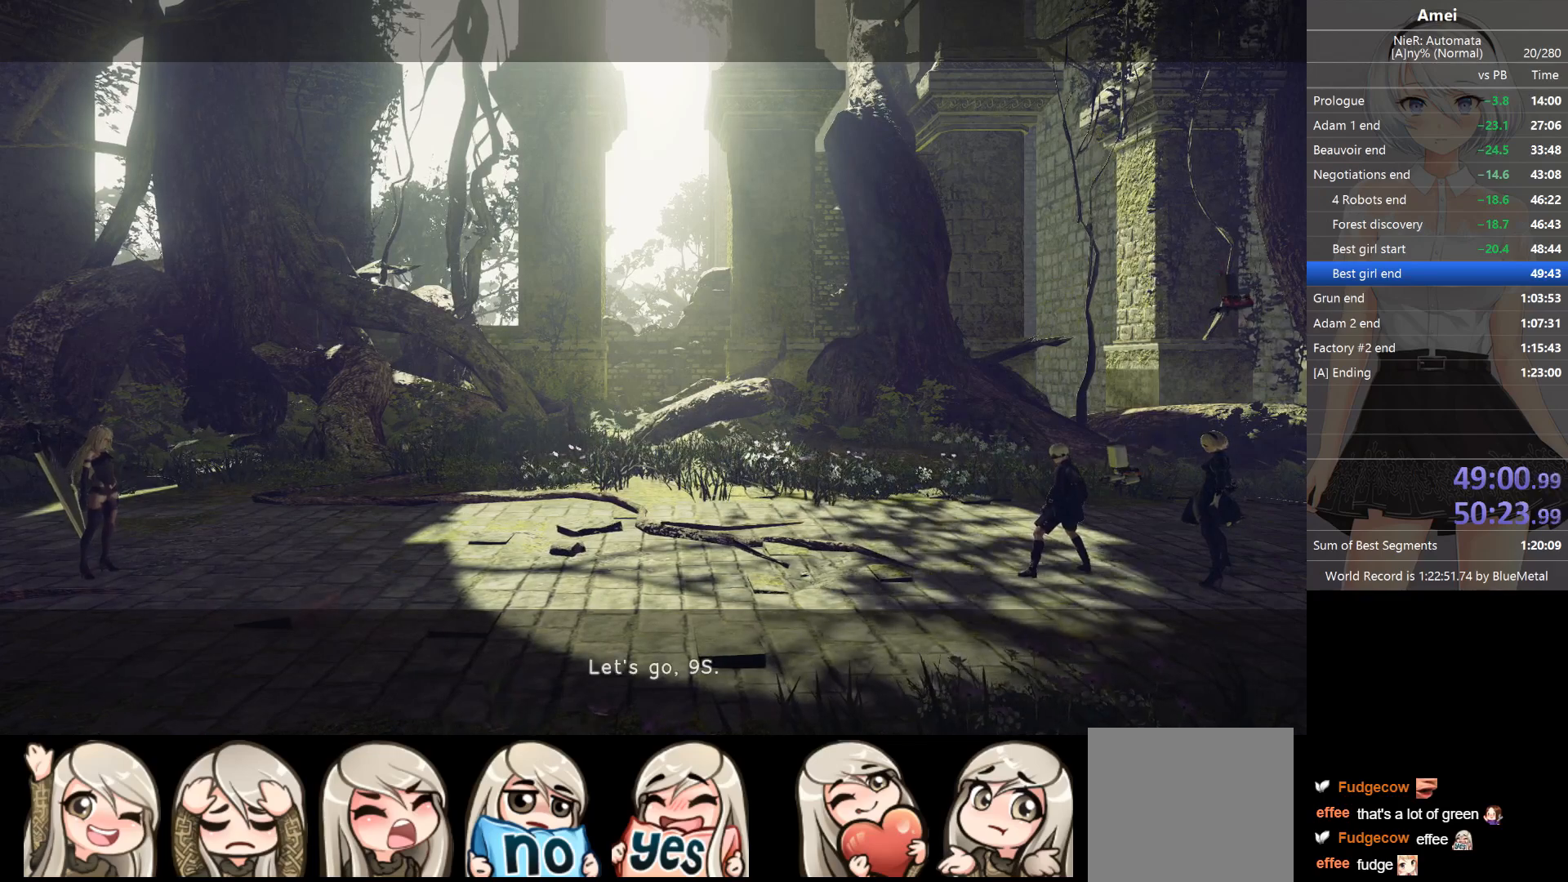
{"buttons": ["R1"], "left_stick": "left", "right_stick": "center", "events": [[100, "R1", "up"], [133, "R1", "down"], [200, "R1", "up"], [234, "R1", "down"], [300, "R1", "up"], [334, "R1", "down"]]}
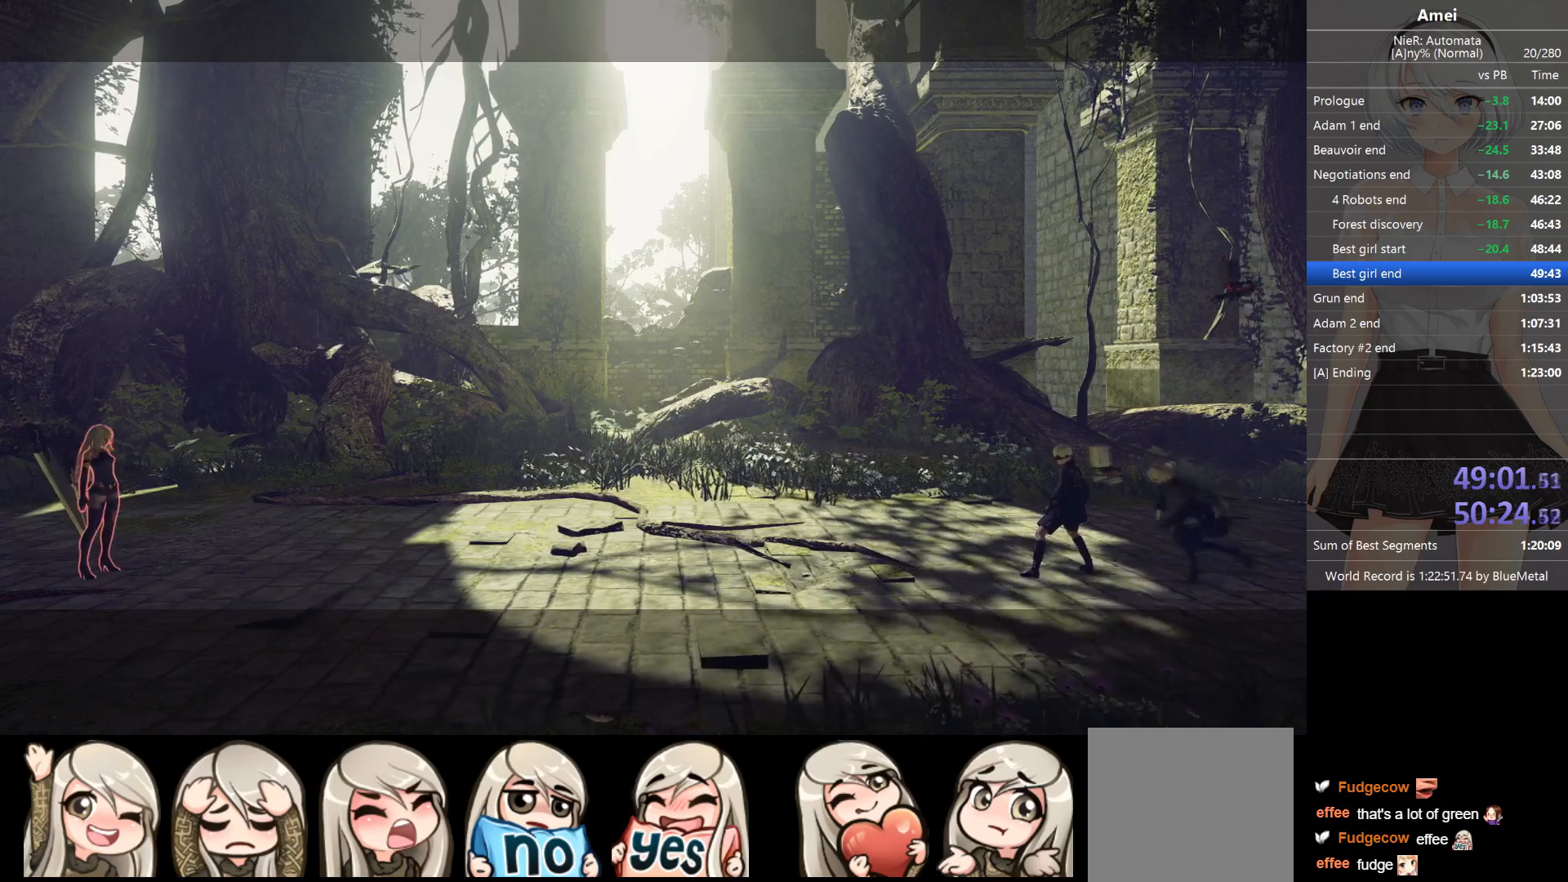
{"buttons": ["B", "L2"], "left_stick": "left", "right_stick": "center", "events": [[133, "L2", "down"], [133, "R1", "up"], [266, "B", "down"]]}
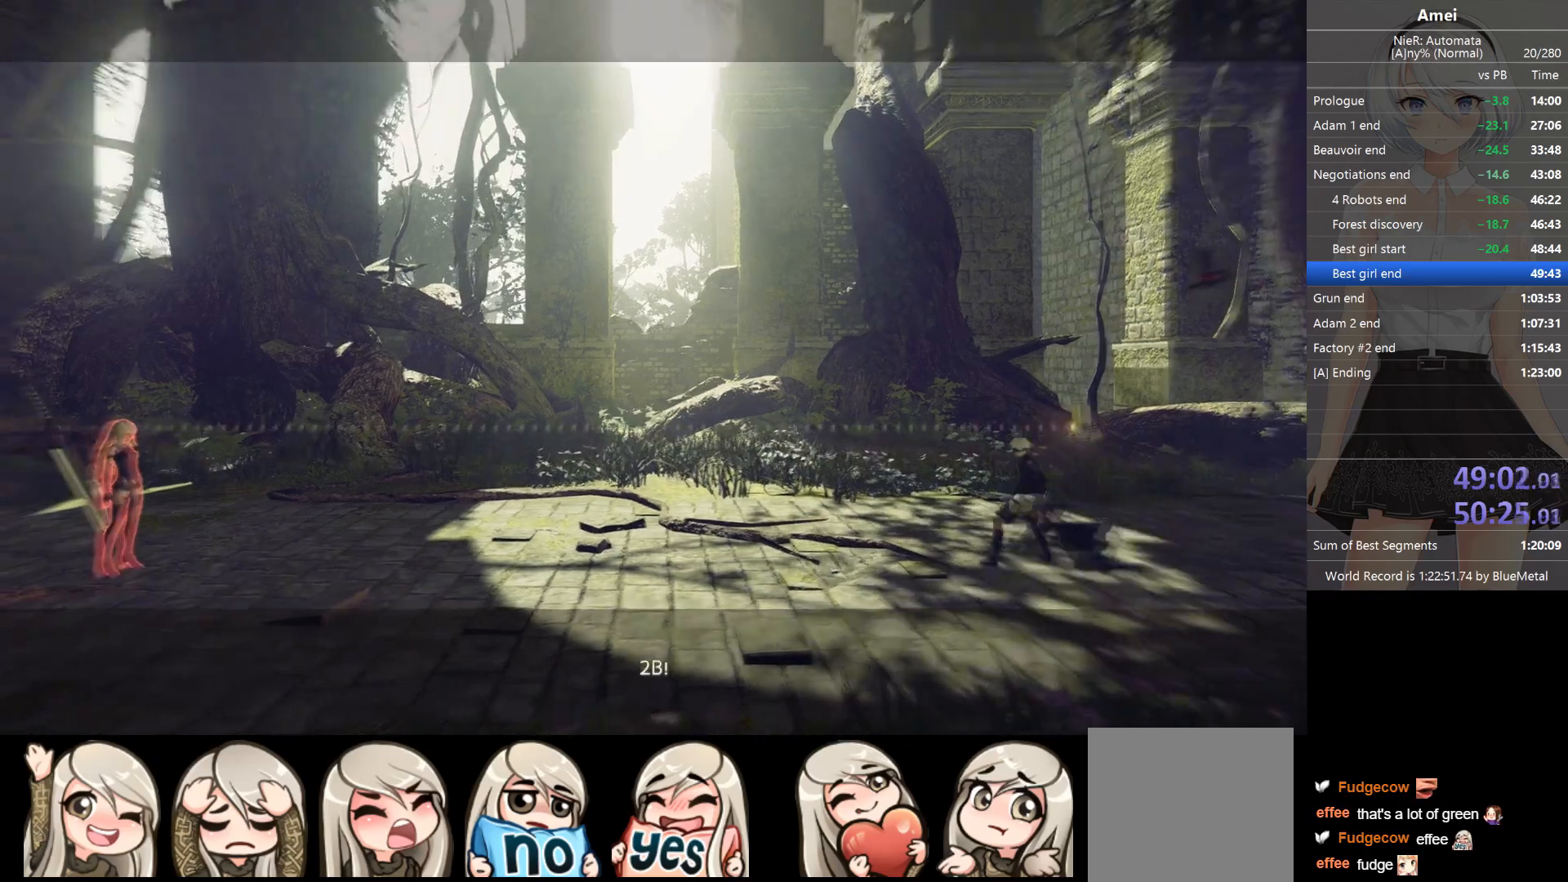
{"buttons": ["L2"], "left_stick": "center", "right_stick": "center", "events": [[33, "Y", "down"], [300, "Y", "up"], [334, "B", "up"], [434, "left_stick", "center"]]}
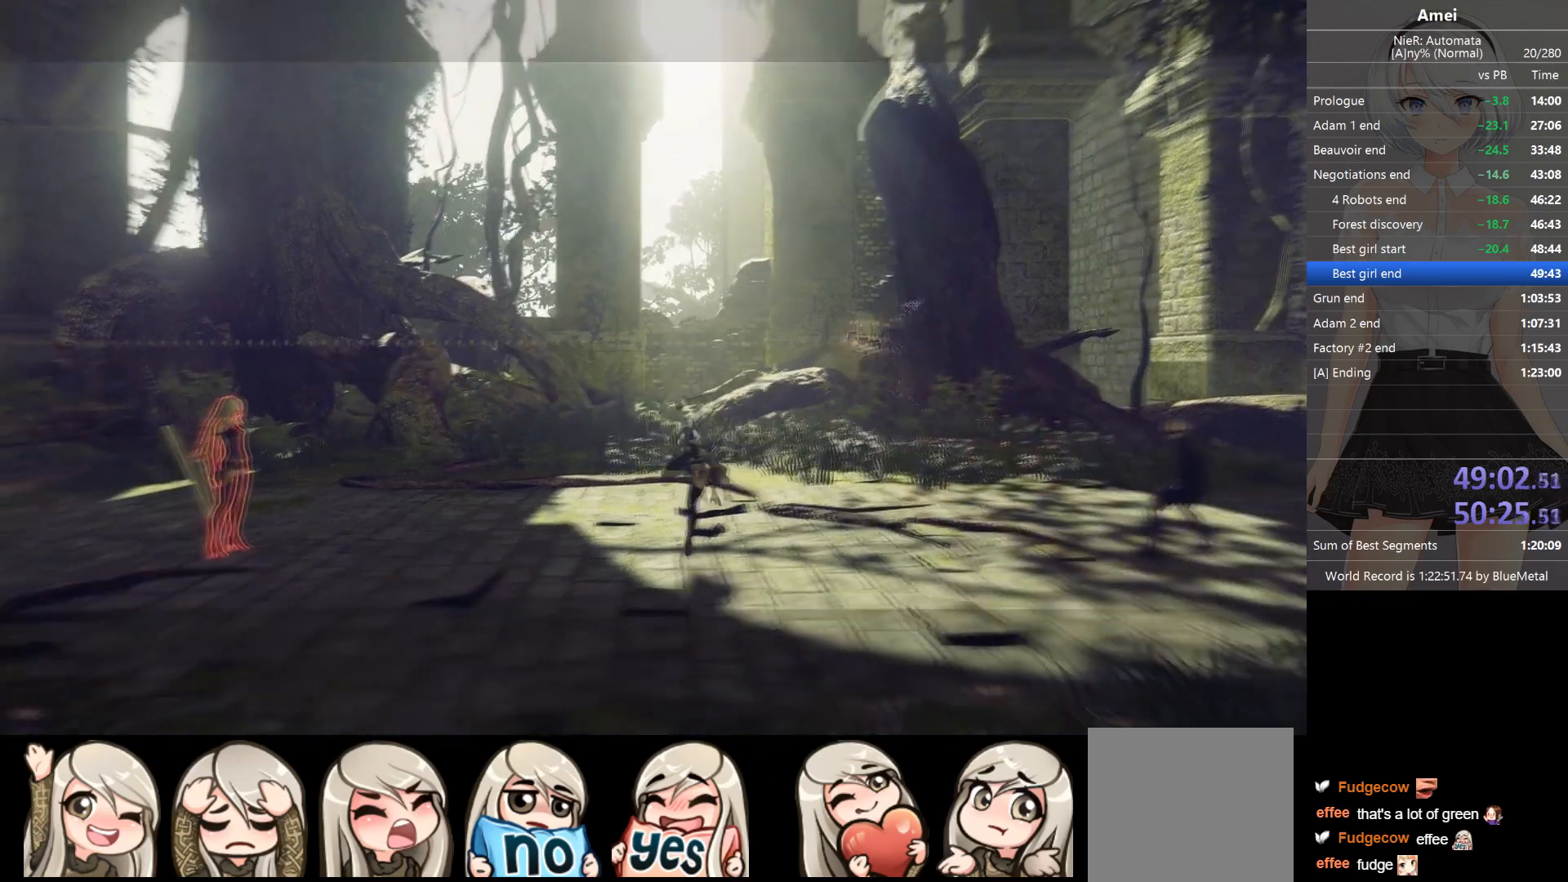
{"buttons": ["L2"], "left_stick": "center", "right_stick": "center", "events": [[66, "SELECT", "down"], [166, "SELECT", "up"], [233, "DPAD_DOWN", "down"], [333, "DPAD_DOWN", "up"], [400, "DPAD_DOWN", "down"], [500, "DPAD_DOWN", "up"]]}
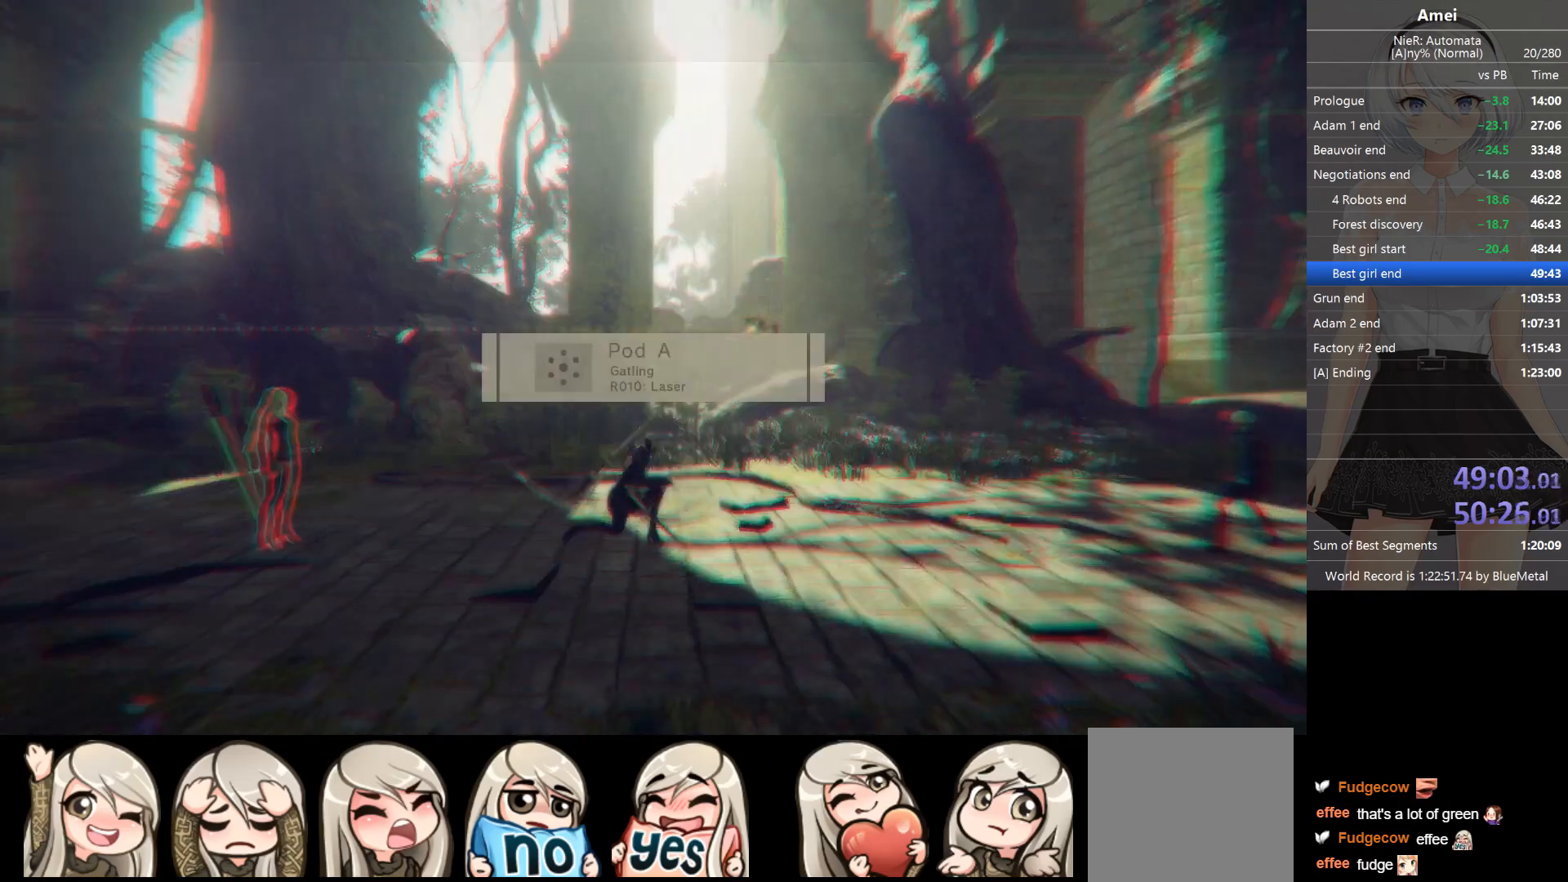
{"buttons": ["L2", "DPAD_DOWN"], "left_stick": "center", "right_stick": "center", "events": [[33, "DPAD_DOWN", "down"], [133, "DPAD_DOWN", "up"], [167, "DPAD_DOWN", "down"], [267, "DPAD_DOWN", "up"], [501, "DPAD_DOWN", "down"]]}
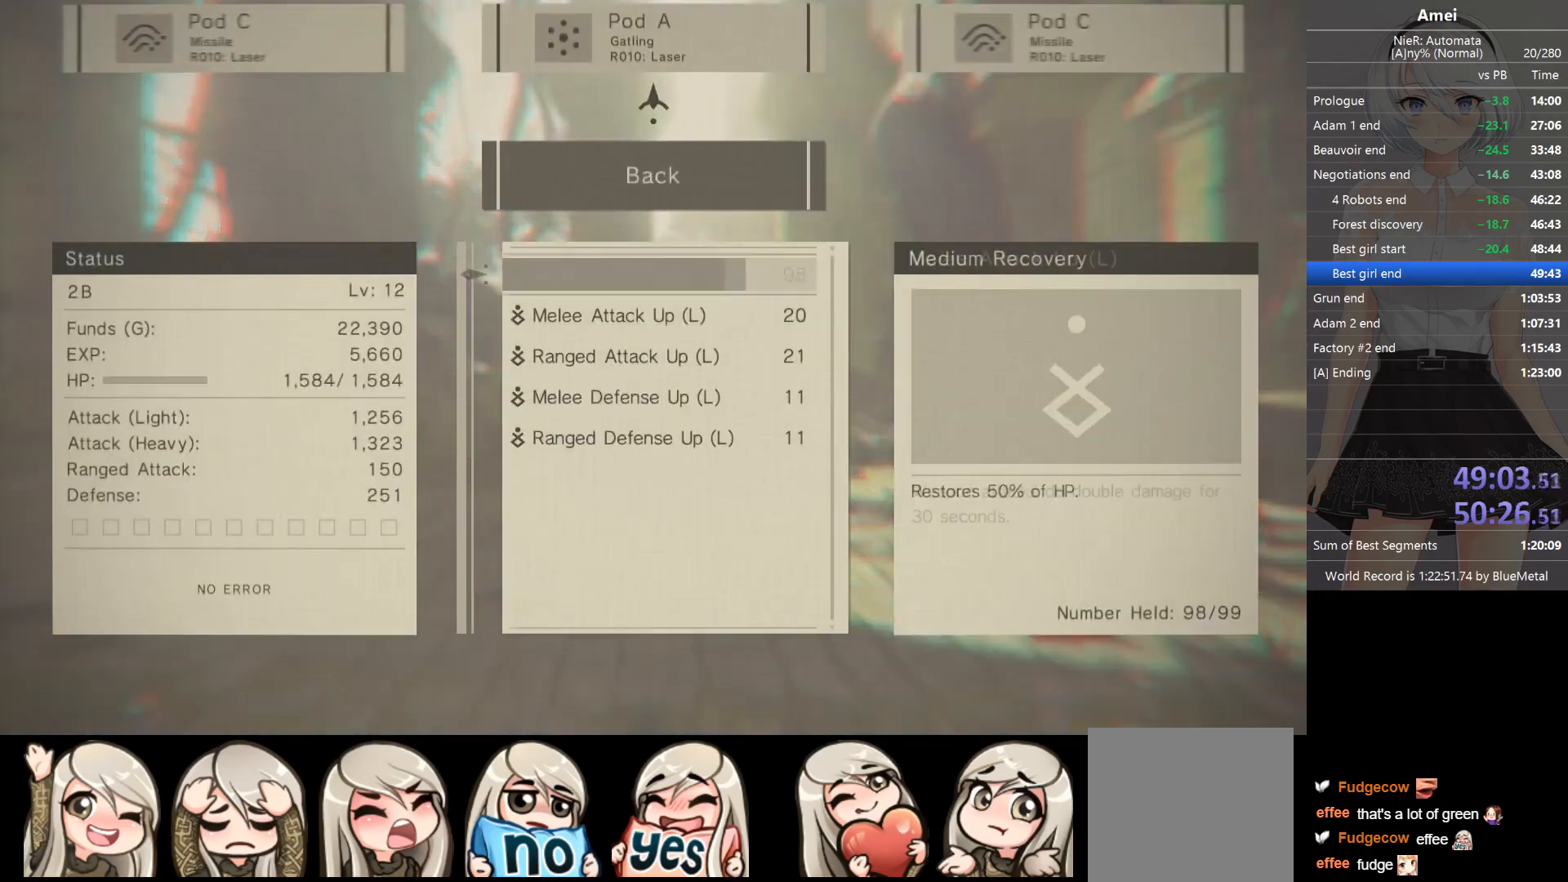
{"buttons": ["B", "L2"], "left_stick": "center", "right_stick": "center", "events": [[33, "A", "down"], [100, "DPAD_DOWN", "up"], [133, "A", "up"], [166, "A", "down"], [166, "DPAD_DOWN", "down"], [400, "DPAD_DOWN", "up"], [467, "A", "up"], [500, "B", "down"]]}
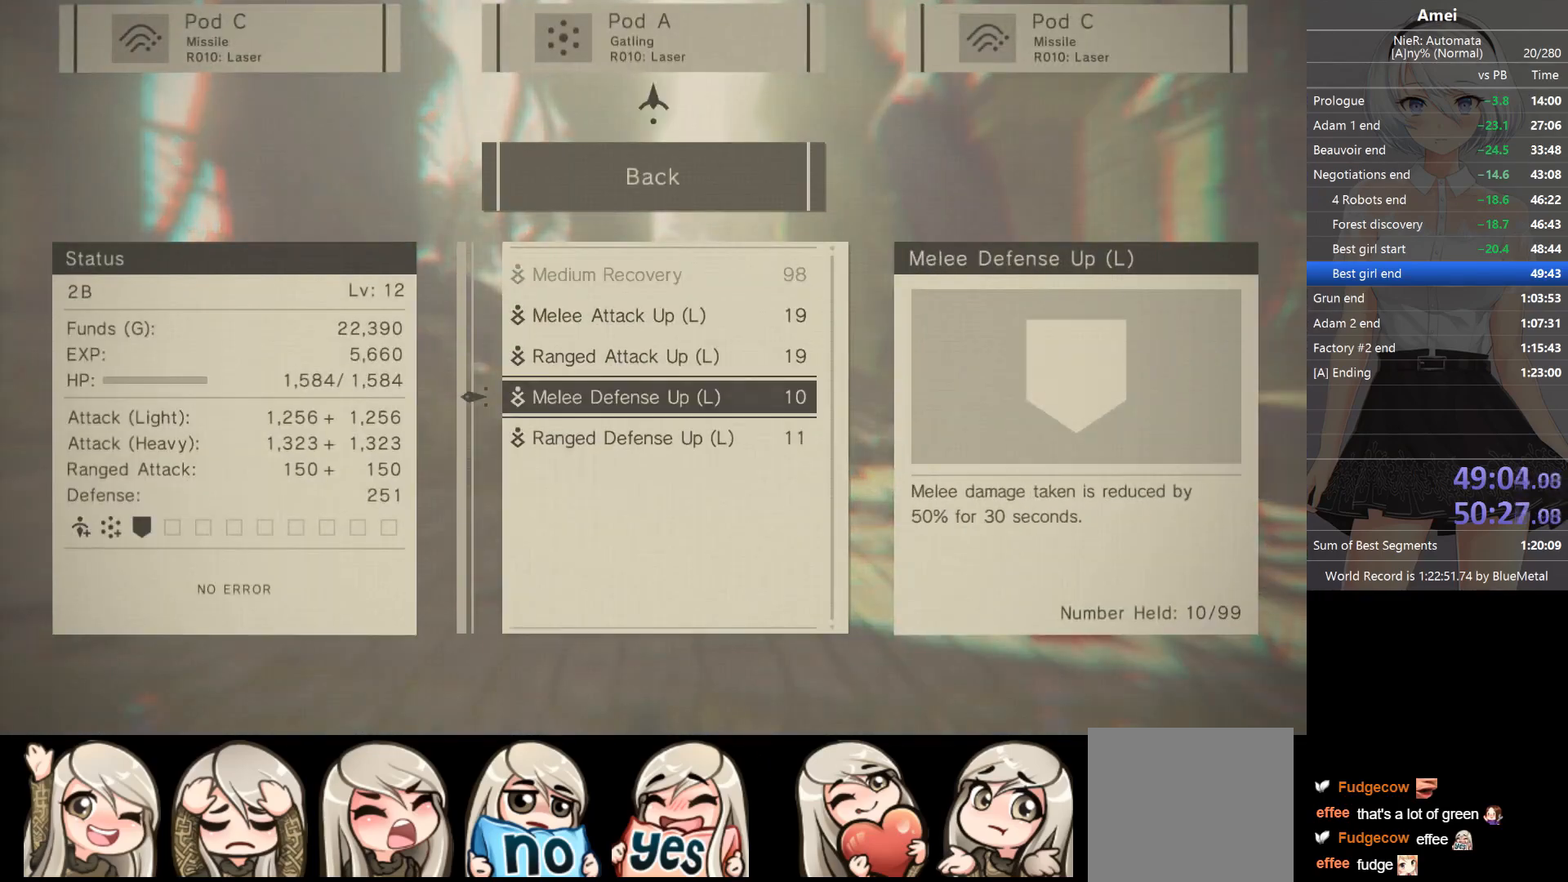
{"buttons": ["L1", "L2", "DPAD_UP"], "left_stick": "center", "right_stick": "center", "events": [[67, "B", "up"], [400, "L1", "down"], [467, "DPAD_UP", "down"]]}
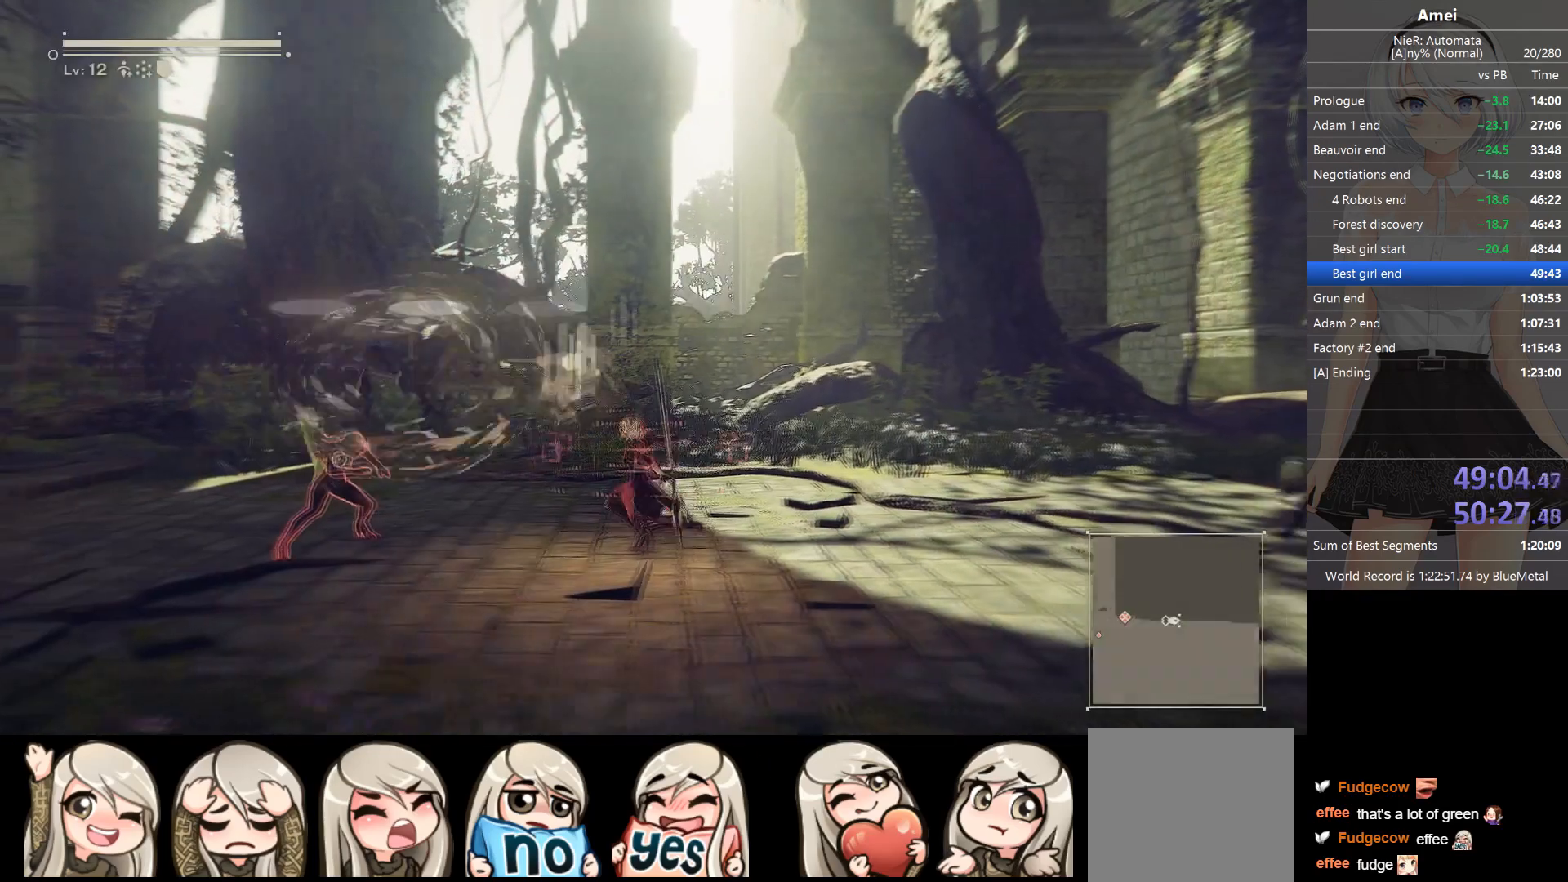
{"buttons": ["L2"], "left_stick": "center", "right_stick": "down", "events": [[34, "L2", "up"], [67, "L2", "down"], [100, "B", "down"], [100, "L1", "up"], [134, "DPAD_UP", "up"], [134, "R1", "down"], [134, "Y", "down"], [234, "B", "up"], [234, "Y", "up"], [334, "R1", "up"], [367, "right_stick", "down"], [434, "R1", "down"], [501, "R1", "up"]]}
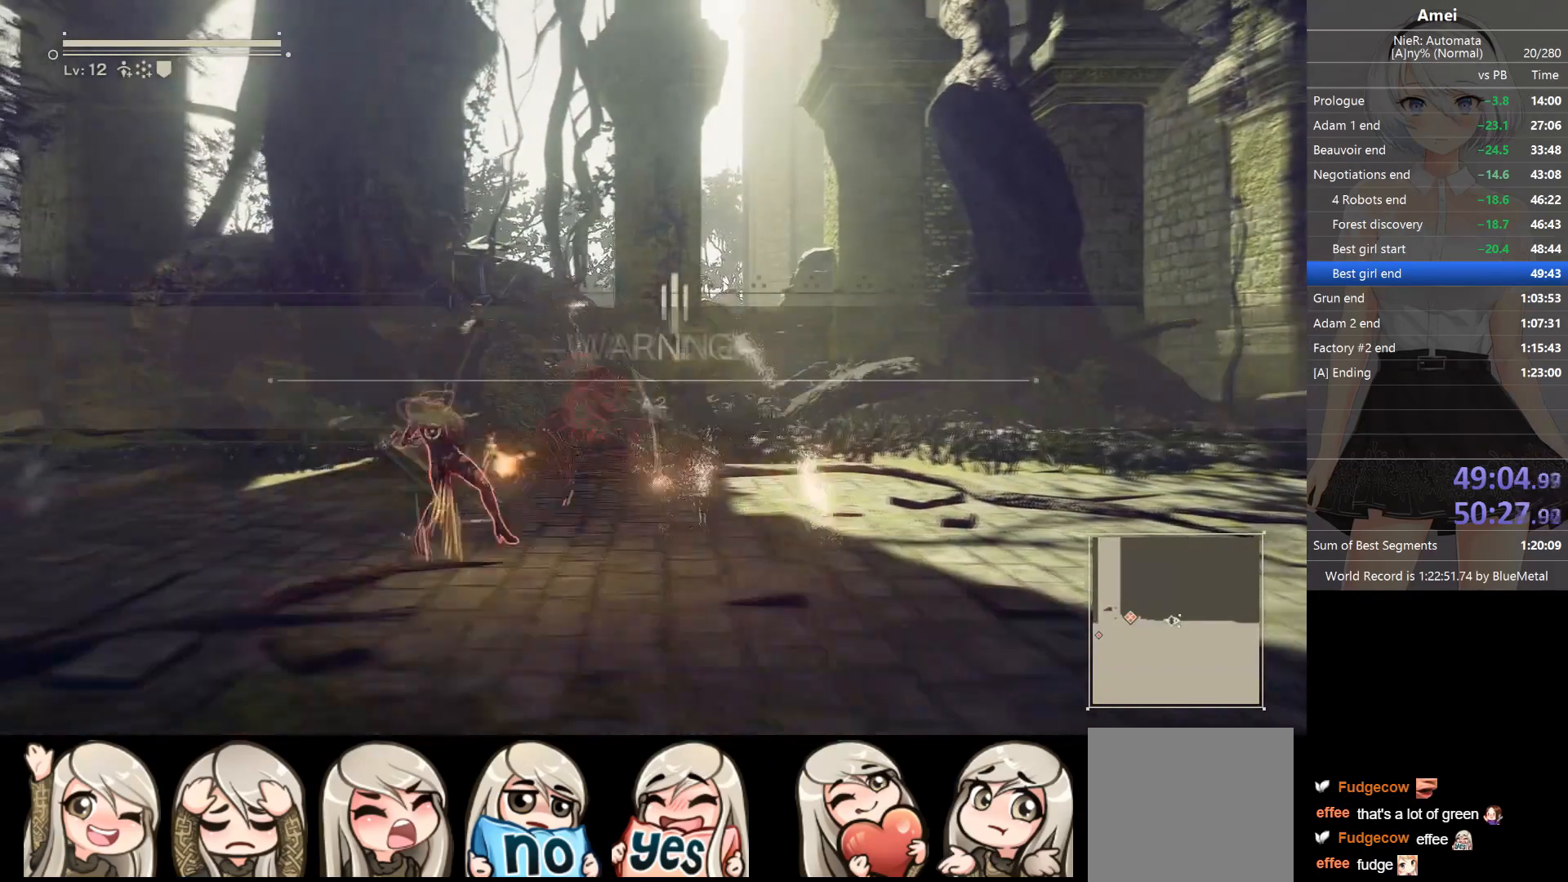
{"buttons": ["L2", "R1"], "left_stick": "center", "right_stick": "center", "events": [[33, "R1", "down"], [100, "R1", "up"], [100, "right_stick", "center"], [133, "R1", "down"], [233, "R1", "up"], [267, "R1", "down"]]}
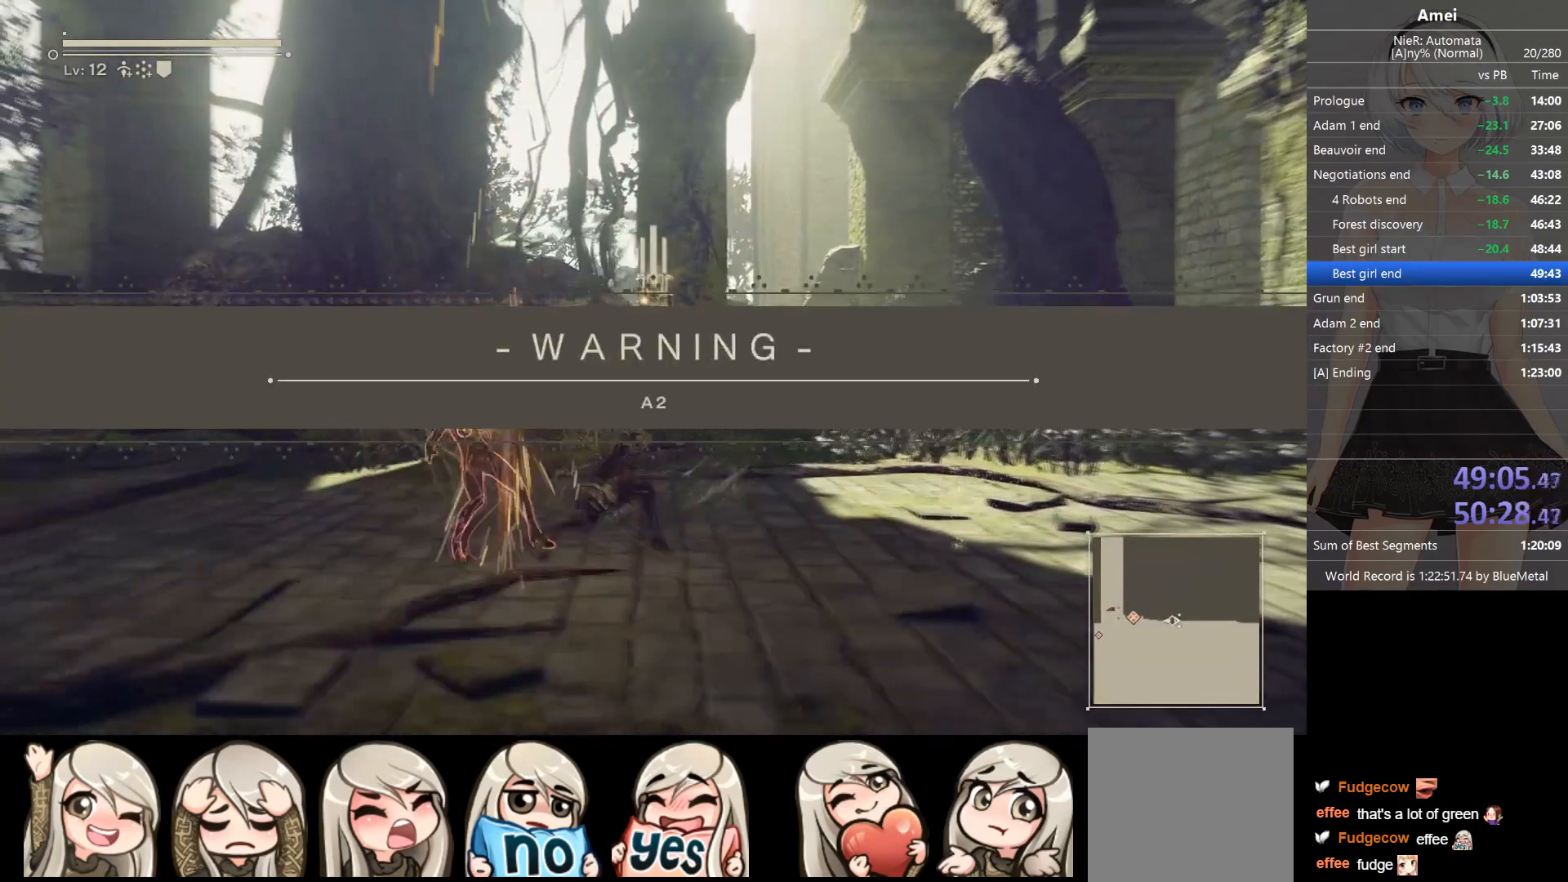
{"buttons": ["L1"], "left_stick": "center", "right_stick": "center", "events": [[300, "L1", "down"], [401, "L2", "up"], [434, "R1", "up"]]}
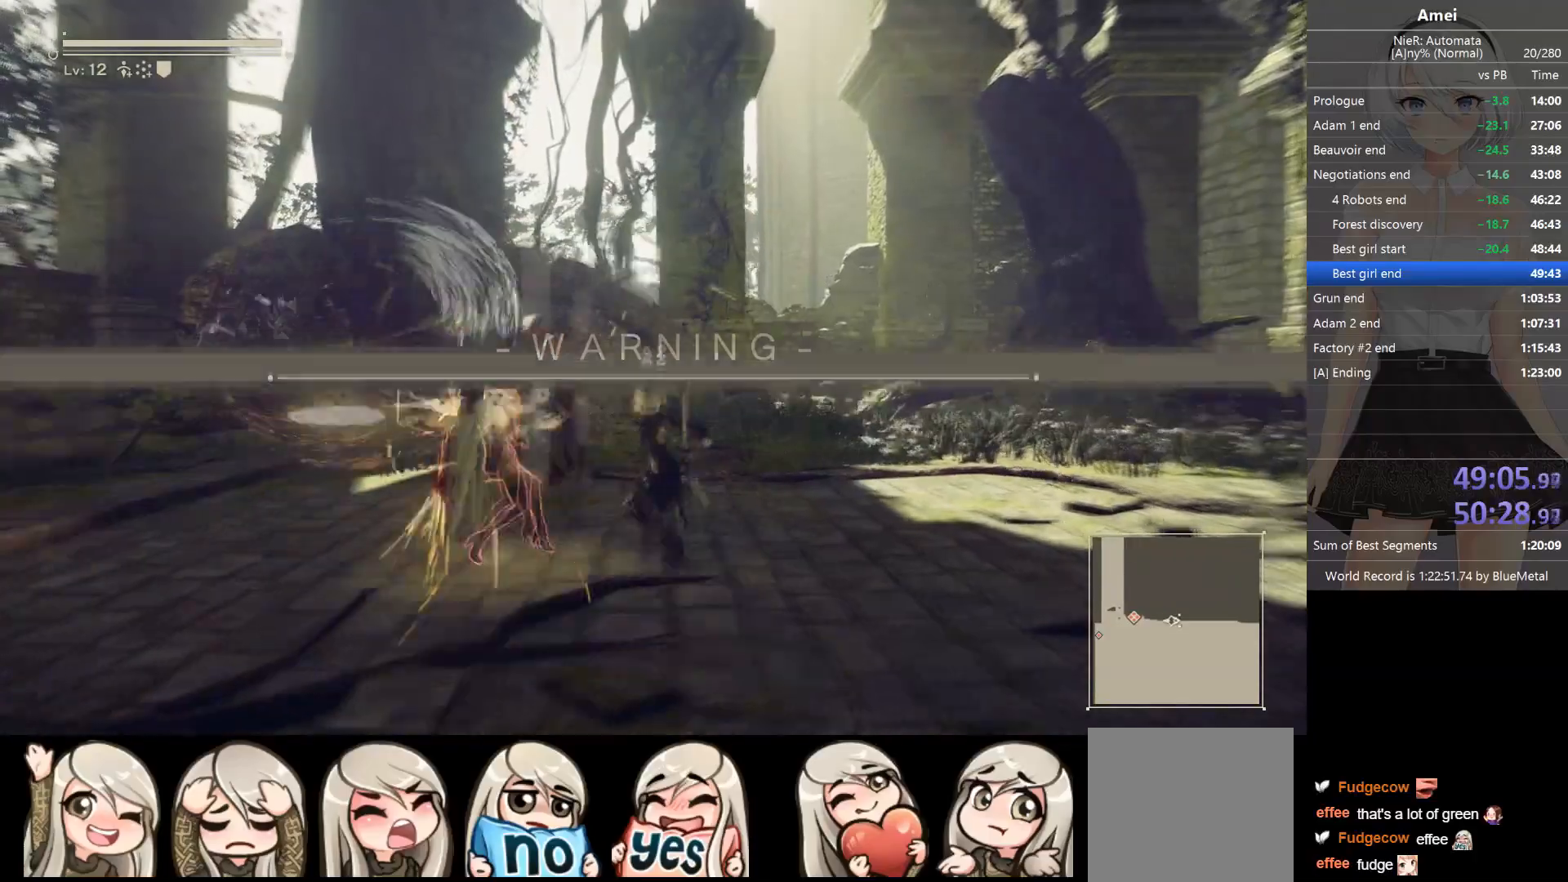
{"buttons": ["L1"], "left_stick": "left", "right_stick": "center", "events": [[66, "A", "down"], [166, "A", "up"], [166, "left_stick", "left"]]}
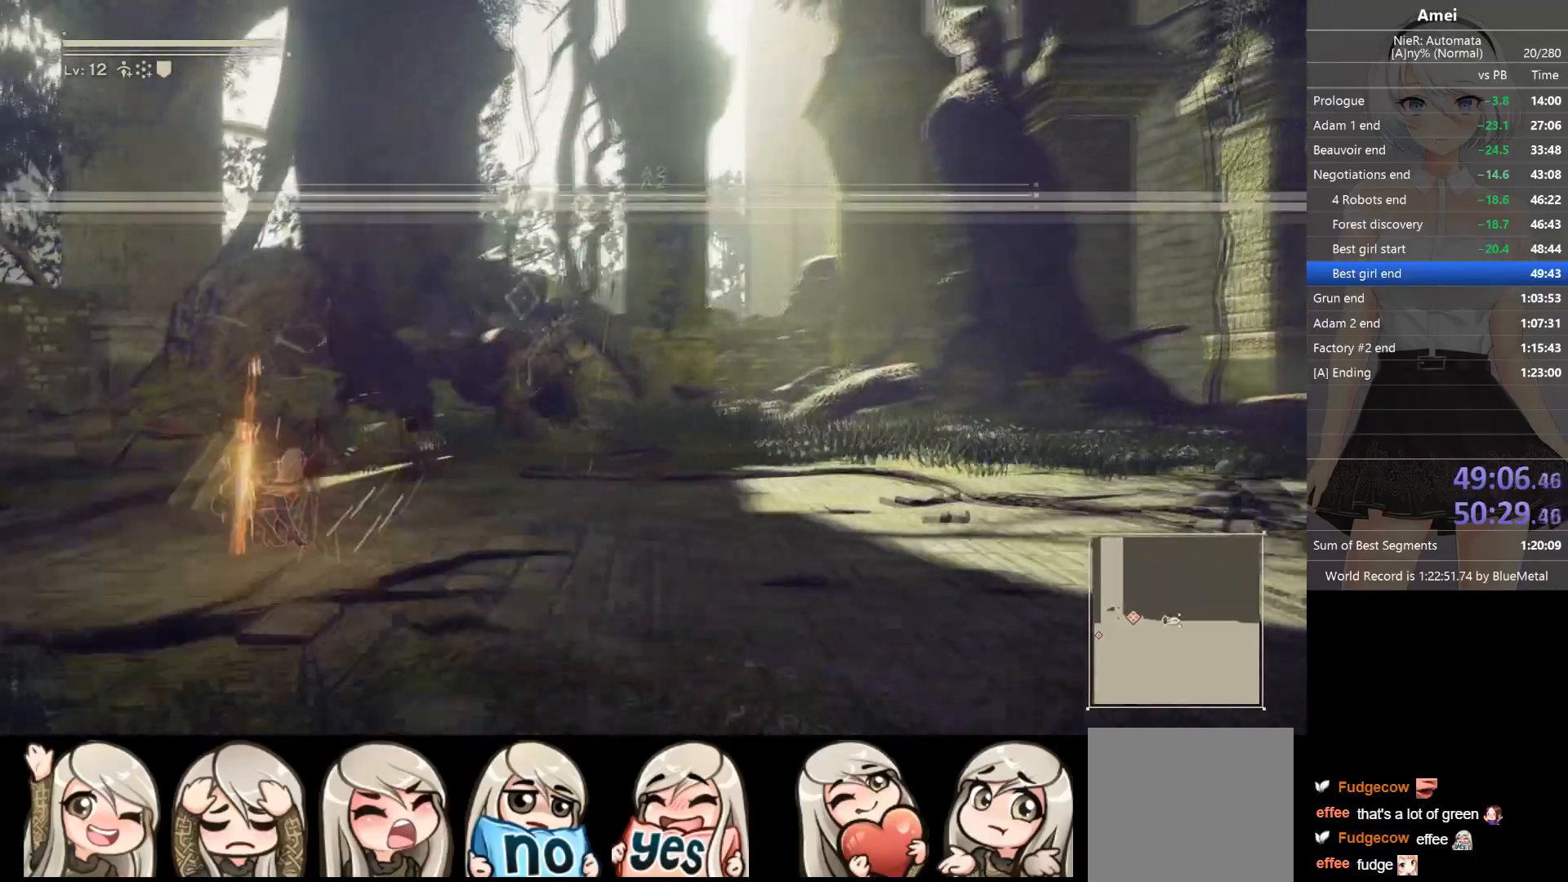
{"buttons": ["L1"], "left_stick": "center", "right_stick": "center", "events": [[34, "A", "down"], [100, "A", "up"], [267, "left_stick", "center"]]}
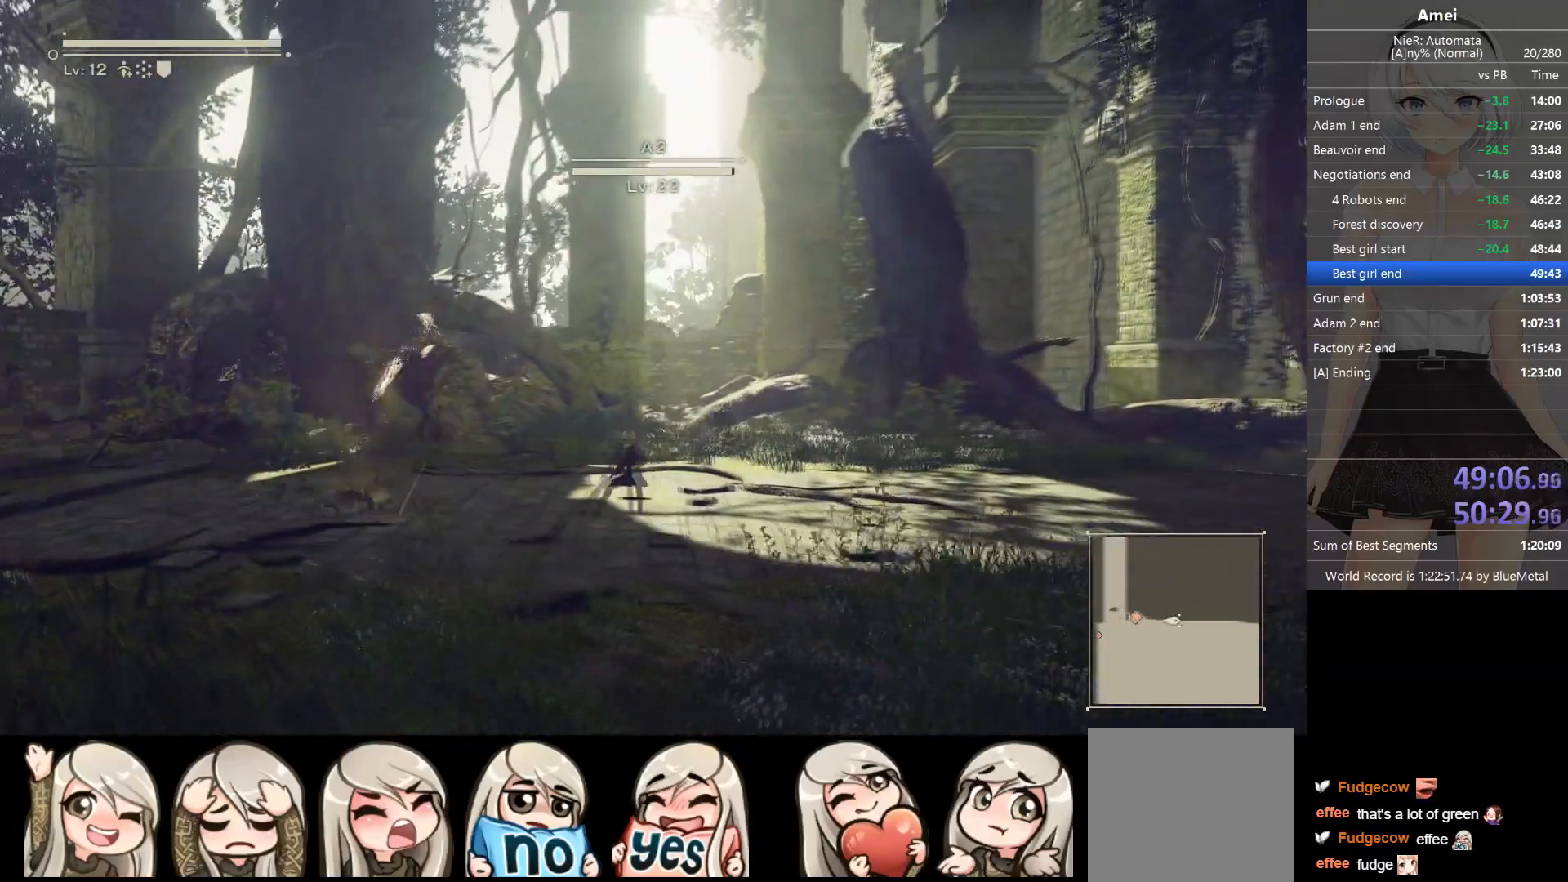
{"buttons": ["B"], "left_stick": "center", "right_stick": "center", "events": [[133, "L1", "up"], [233, "B", "down"]]}
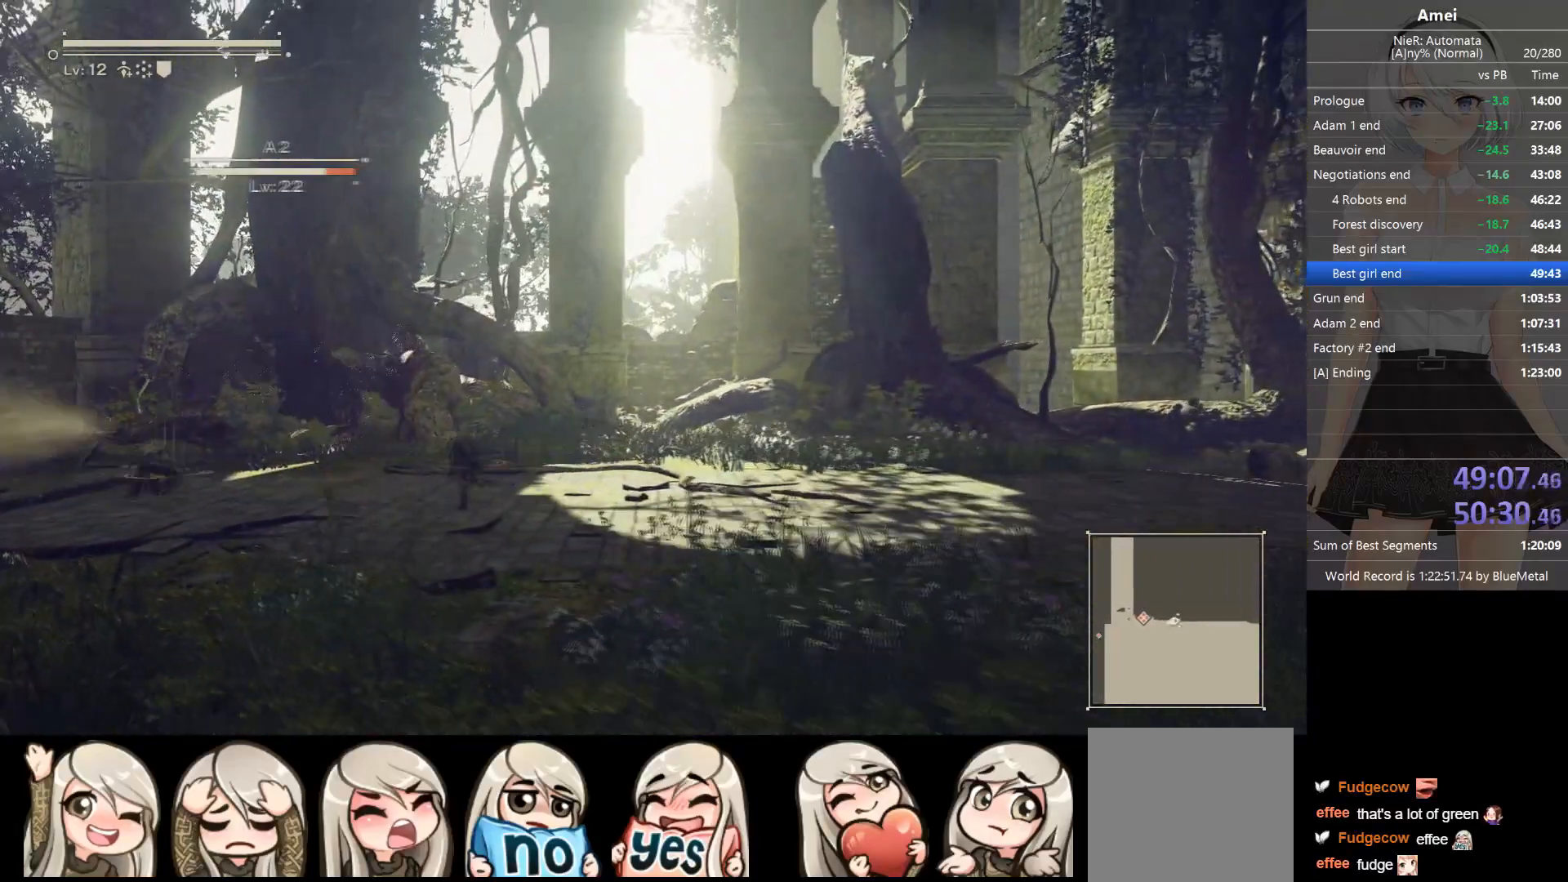
{"buttons": ["A"], "left_stick": "center", "right_stick": "center", "events": [[33, "B", "up"], [167, "A", "down"], [300, "A", "up"], [501, "A", "down"]]}
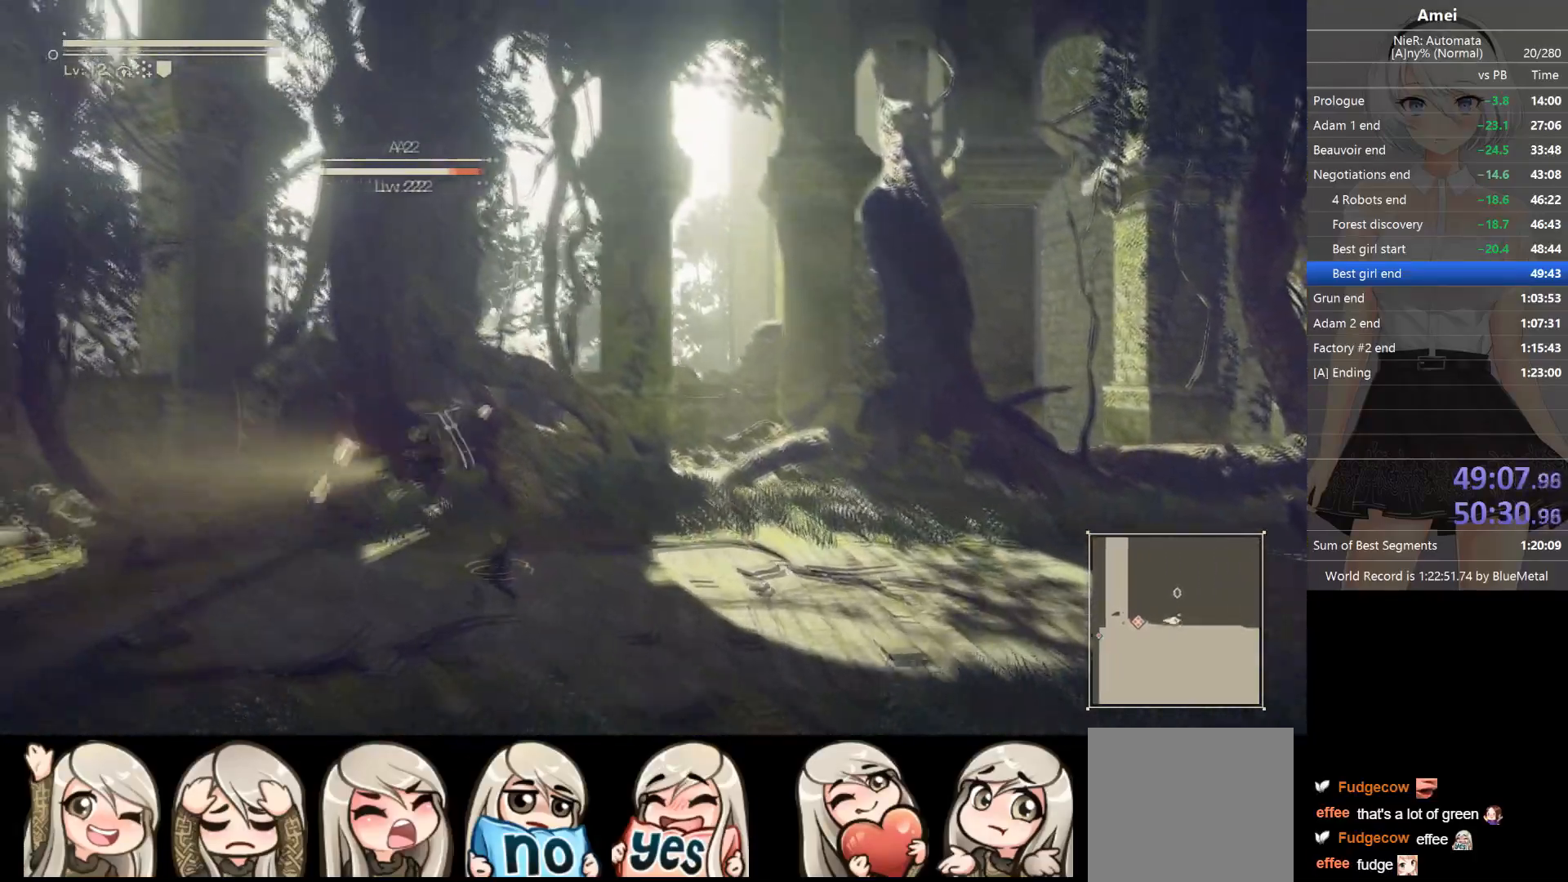
{"buttons": [], "left_stick": "left", "right_stick": "center", "events": [[100, "A", "up"], [200, "left_stick", "left"]]}
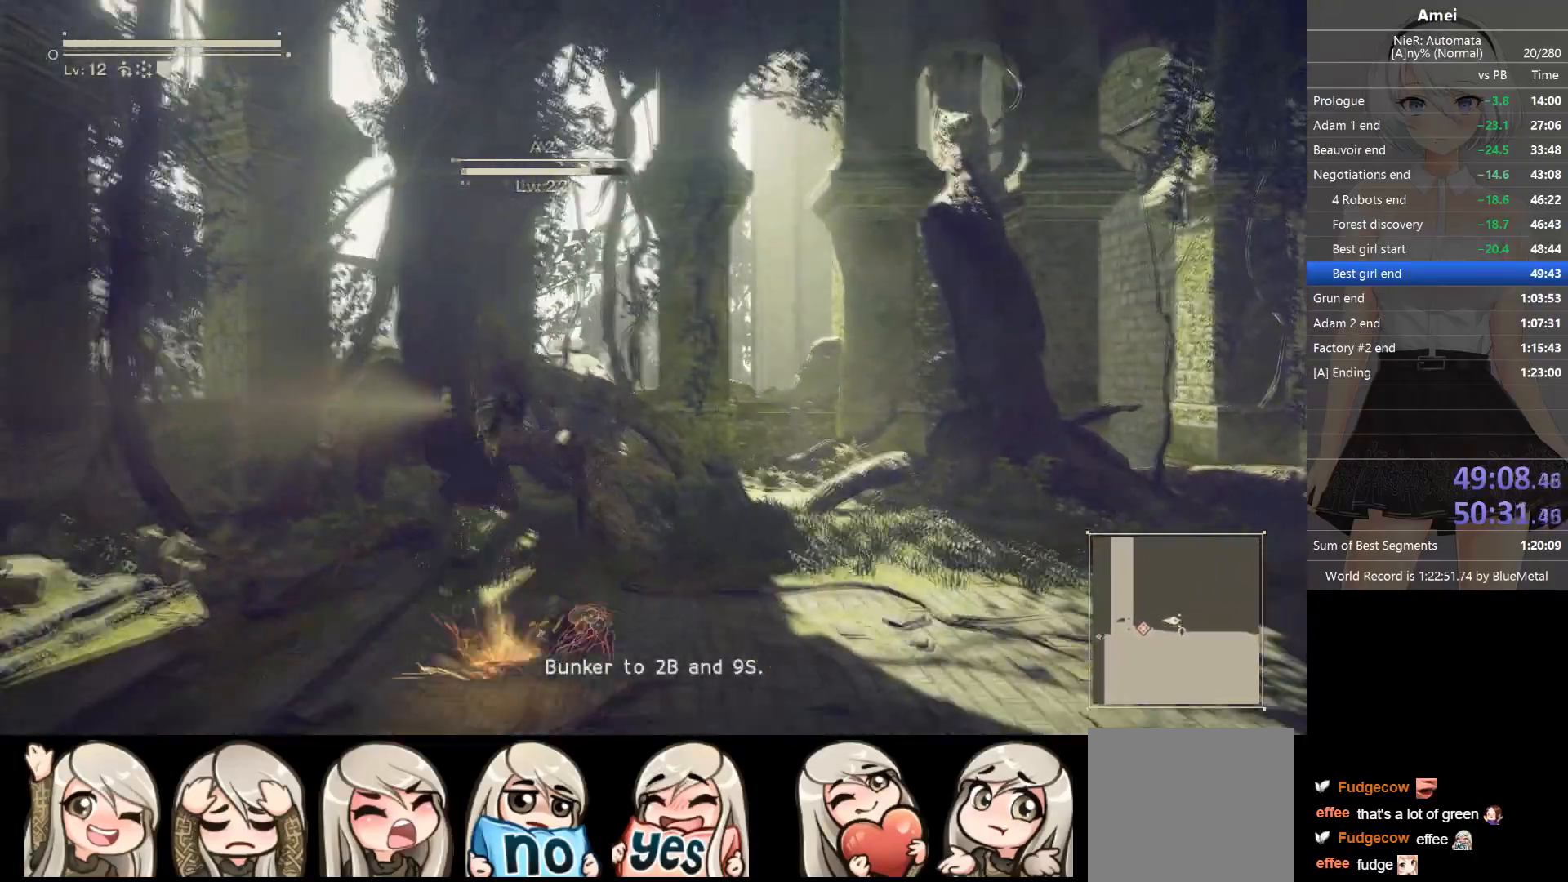
{"buttons": ["B", "Y", "L2", "R1"], "left_stick": "center", "right_stick": "center", "events": [[200, "left_stick", "down"], [300, "left_stick", "right"], [367, "B", "down"], [367, "L2", "down"], [401, "left_stick", "center"], [434, "Y", "down"], [467, "R1", "down"]]}
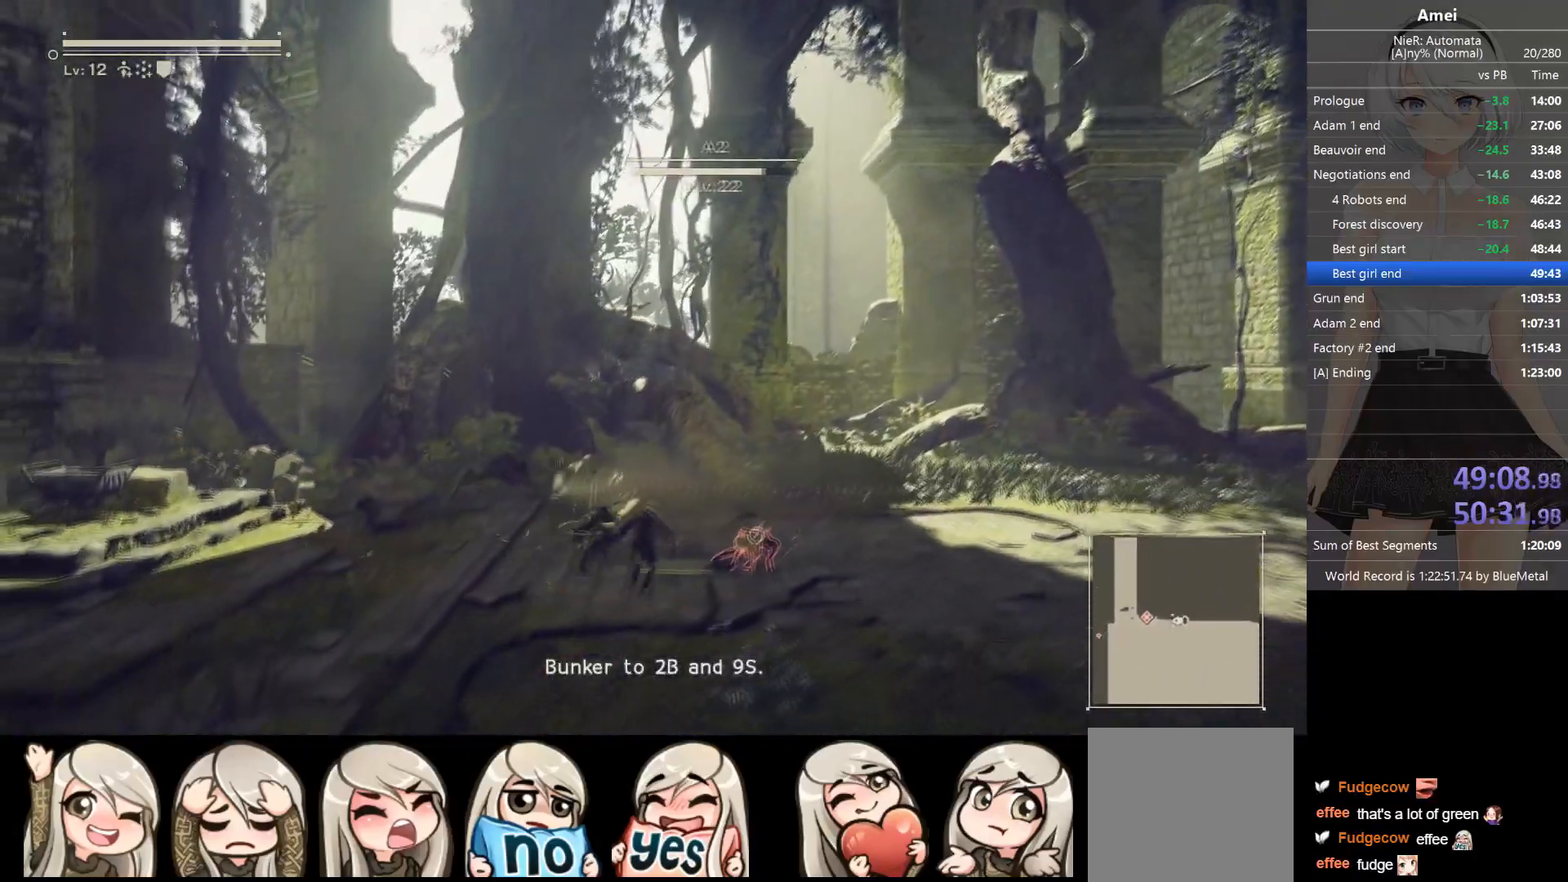
{"buttons": ["L2", "R1"], "left_stick": "center", "right_stick": "center", "events": [[100, "Y", "up"], [133, "B", "up"], [166, "R1", "up"], [200, "R1", "down"], [300, "R1", "up"], [333, "R1", "down"], [367, "R1", "up"], [400, "R1", "down"], [467, "R1", "up"], [500, "R1", "down"]]}
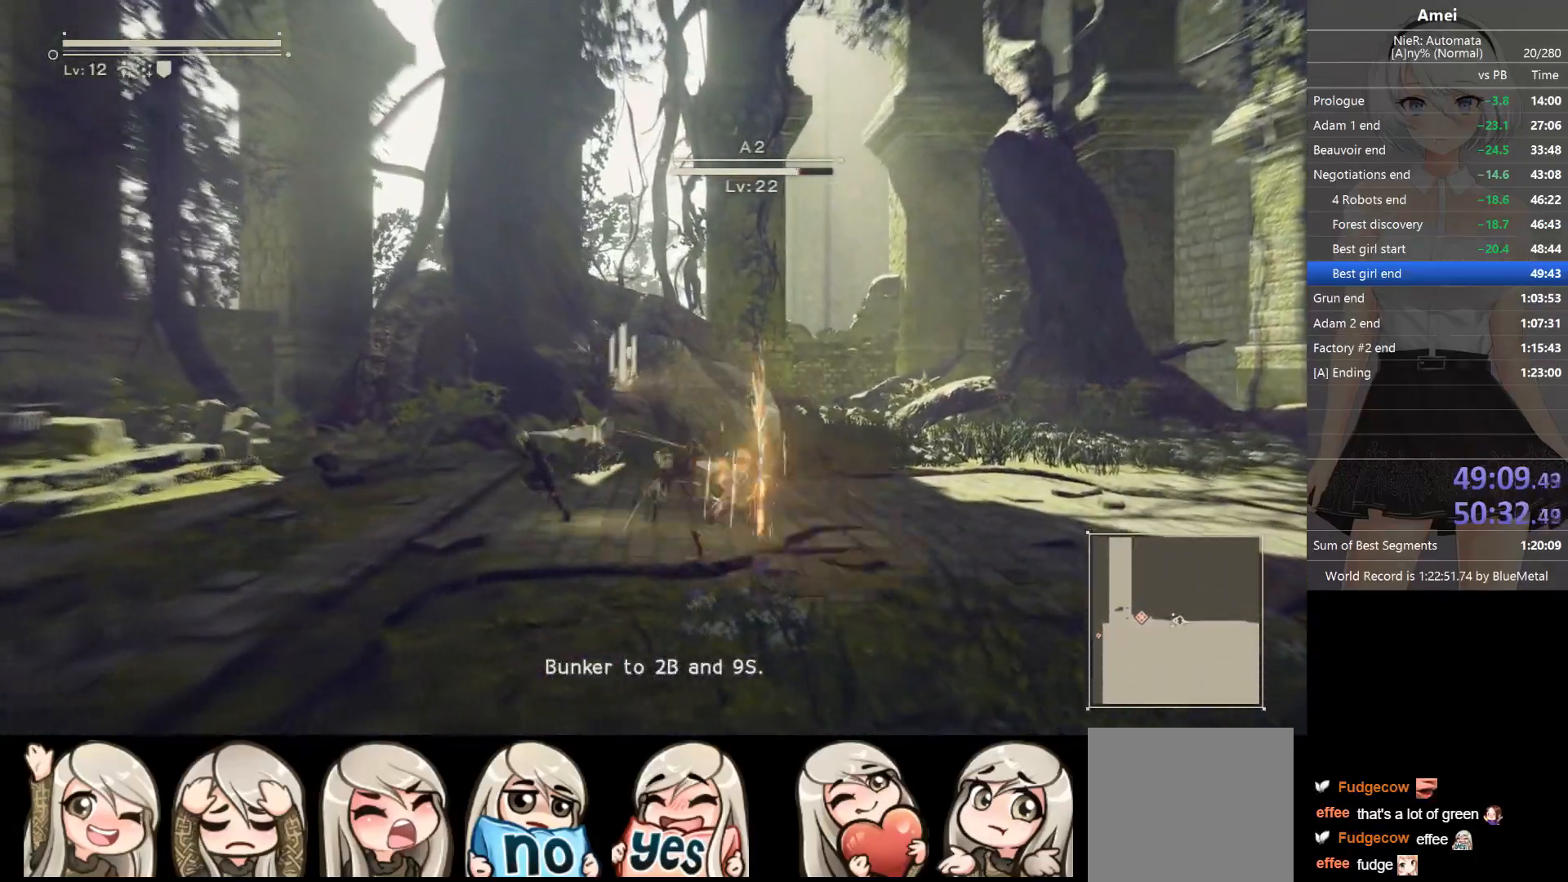
{"buttons": ["L2", "R1"], "left_stick": "center", "right_stick": "center", "events": [[200, "R1", "up"], [234, "R1", "down"], [267, "L1", "down"], [300, "DPAD_UP", "down"], [300, "R1", "up"], [334, "B", "down"], [334, "L2", "up"], [367, "R1", "down"], [367, "Y", "down"], [401, "L2", "down"], [434, "DPAD_UP", "up"], [434, "L1", "up"], [467, "B", "up"], [467, "Y", "up"]]}
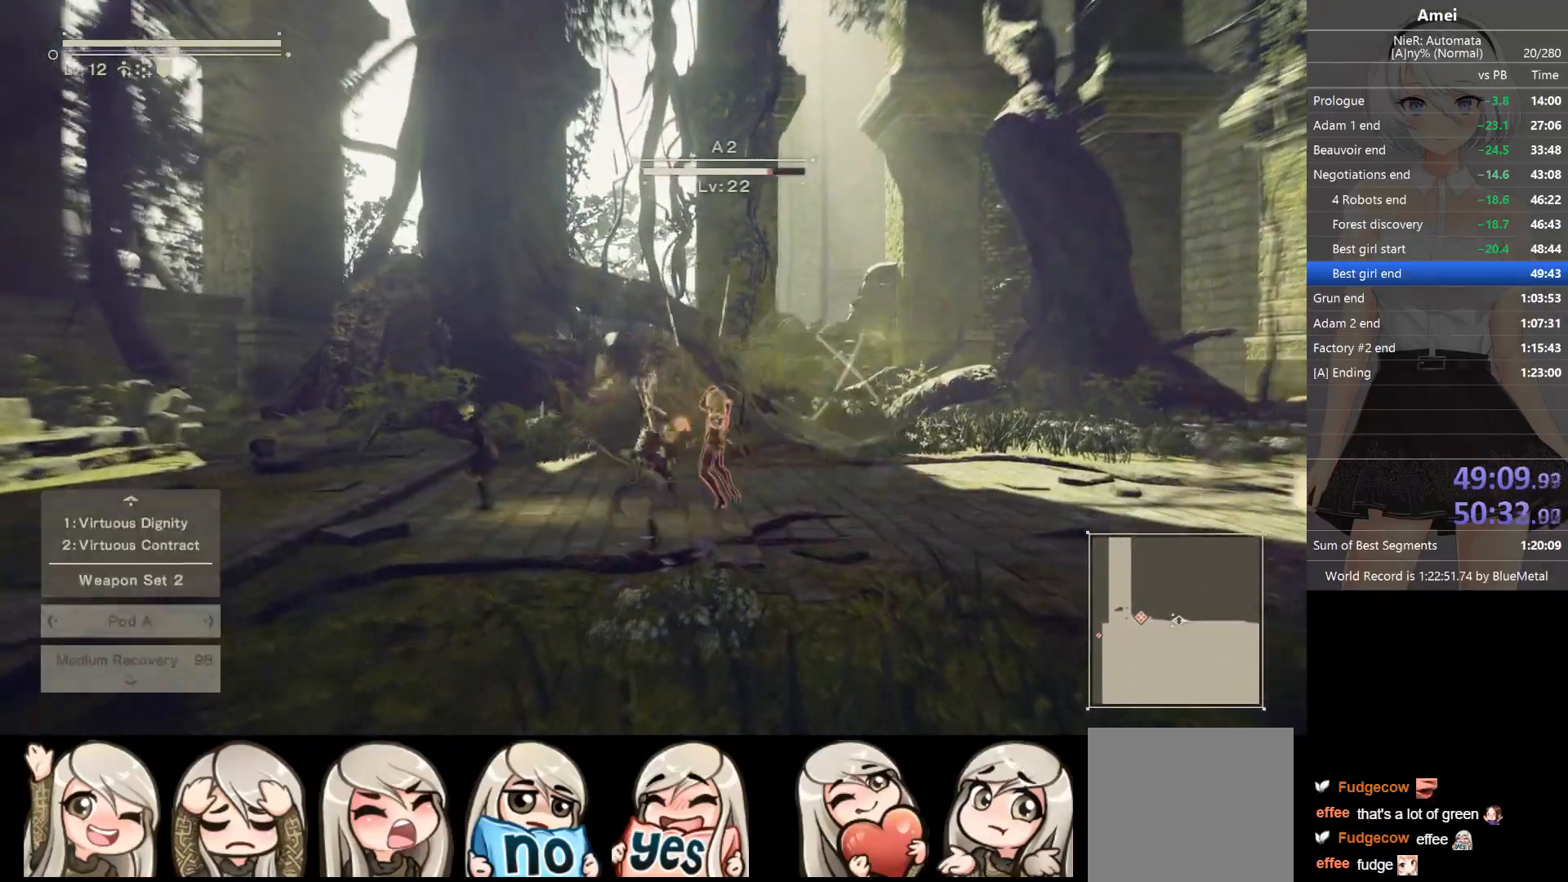
{"buttons": ["L2", "R1"], "left_stick": "center", "right_stick": "center", "events": [[33, "R1", "up"], [66, "R1", "down"], [100, "R1", "up"], [100, "right_stick", "down"], [133, "R1", "down"], [300, "R1", "up"], [367, "R1", "down"], [367, "right_stick", "center"]]}
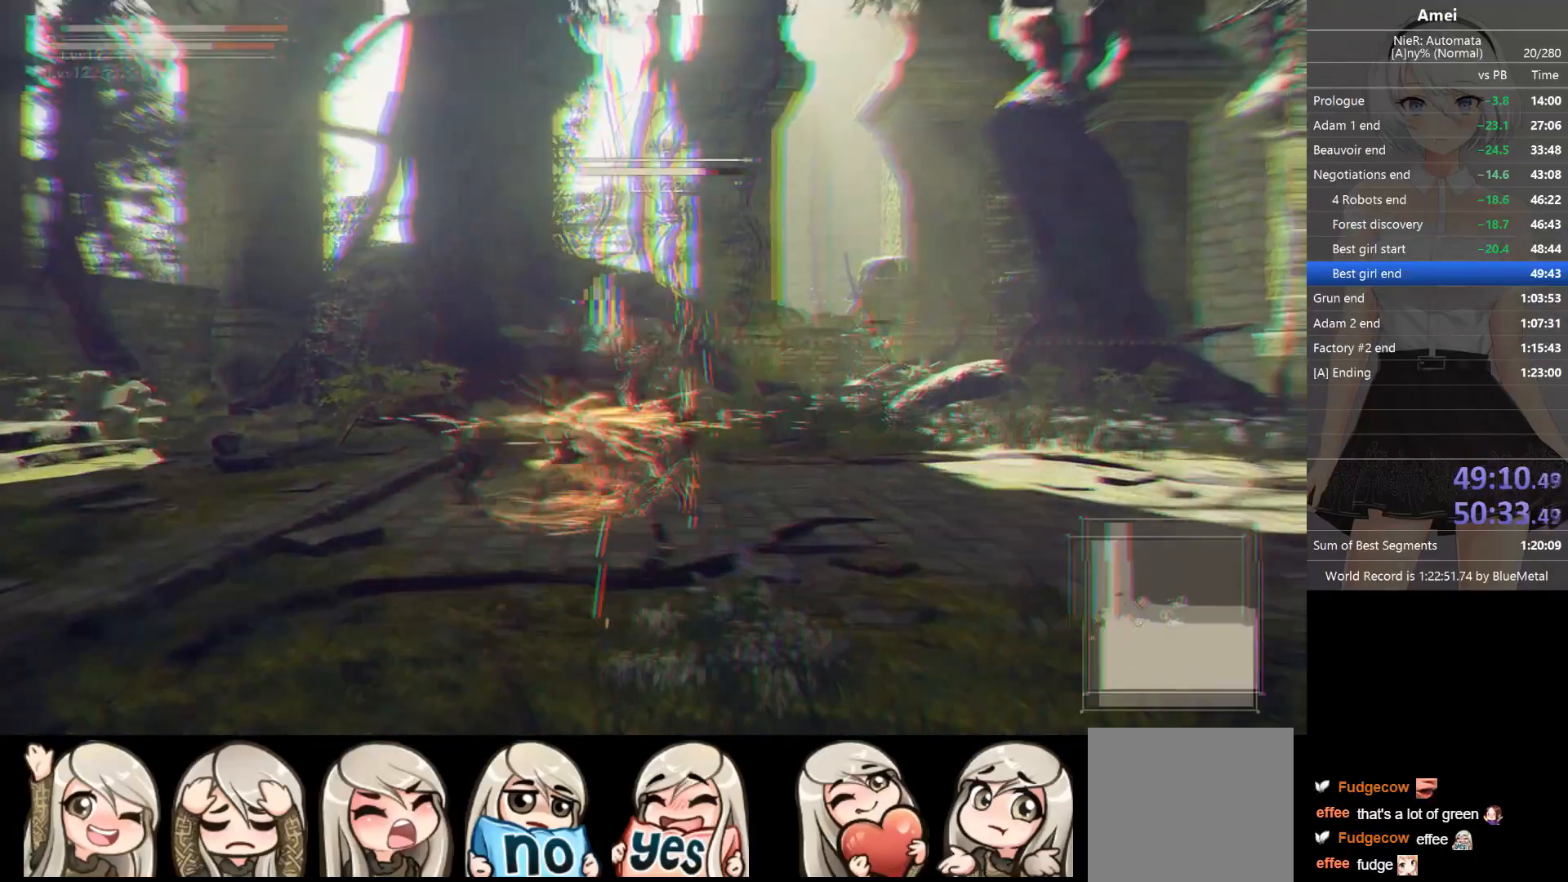
{"buttons": ["L2", "R1"], "left_stick": "center", "right_stick": "center", "events": [[34, "R1", "up"], [67, "R1", "down"], [167, "R1", "up"], [200, "R1", "down"], [267, "R1", "up"], [300, "L1", "down"], [334, "DPAD_UP", "down"], [367, "B", "down"], [367, "L2", "up"], [401, "R1", "down"], [401, "Y", "down"], [434, "L2", "down"], [467, "DPAD_UP", "up"], [467, "L1", "up"], [501, "B", "up"], [501, "Y", "up"]]}
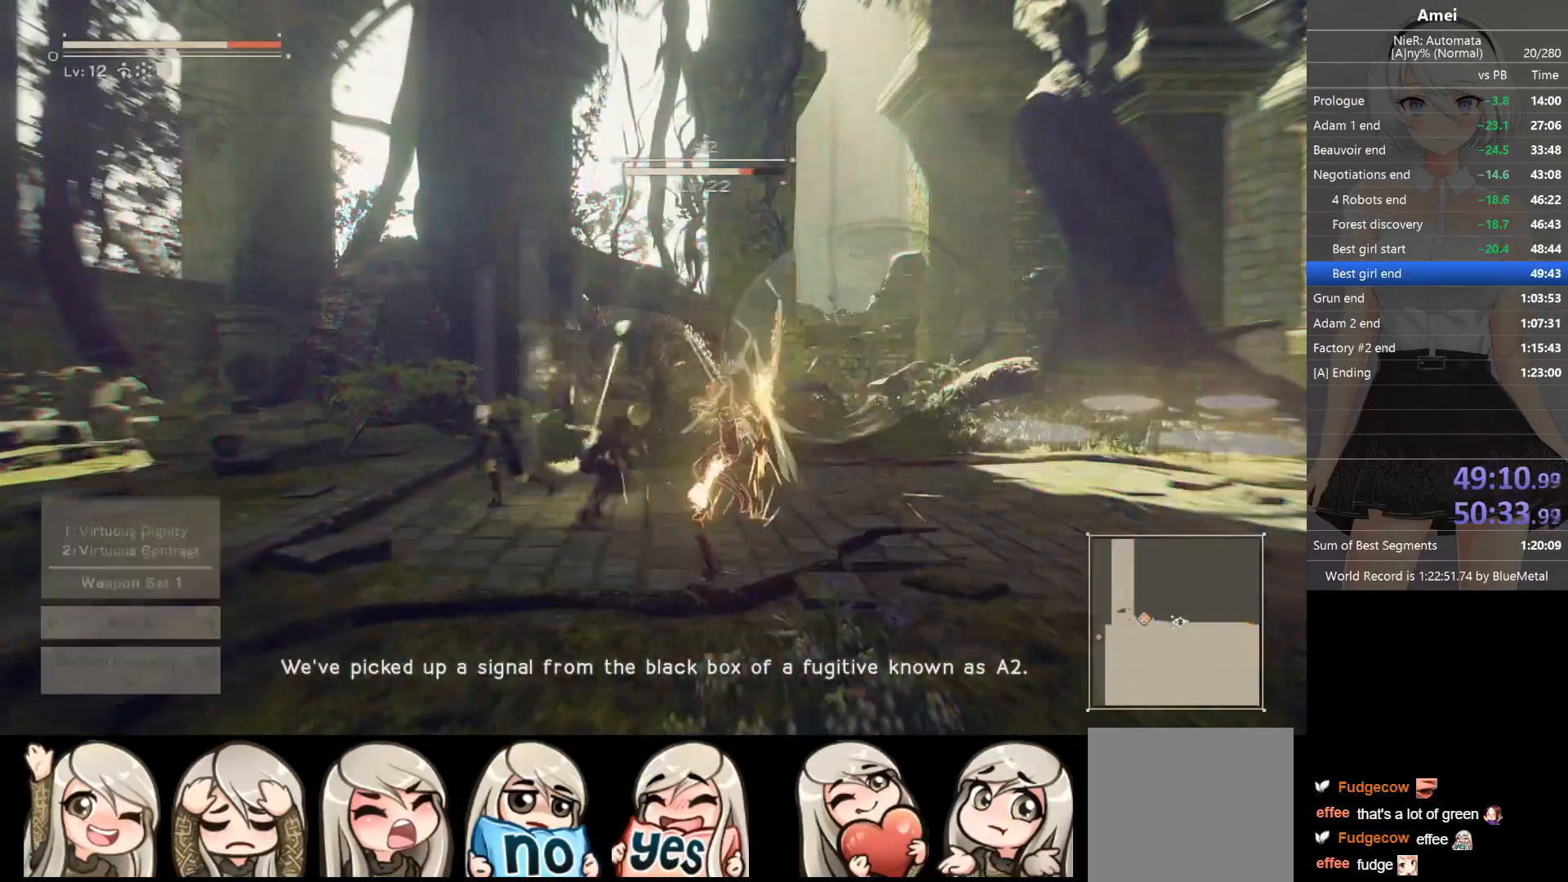
{"buttons": ["L2", "R1"], "left_stick": "center", "right_stick": "center", "events": [[33, "R1", "up"], [66, "R1", "down"], [100, "R1", "up"], [133, "R1", "down"], [200, "R1", "up"], [233, "R1", "down"], [300, "R1", "up"], [367, "R1", "down"], [433, "R1", "up"], [467, "R1", "down"]]}
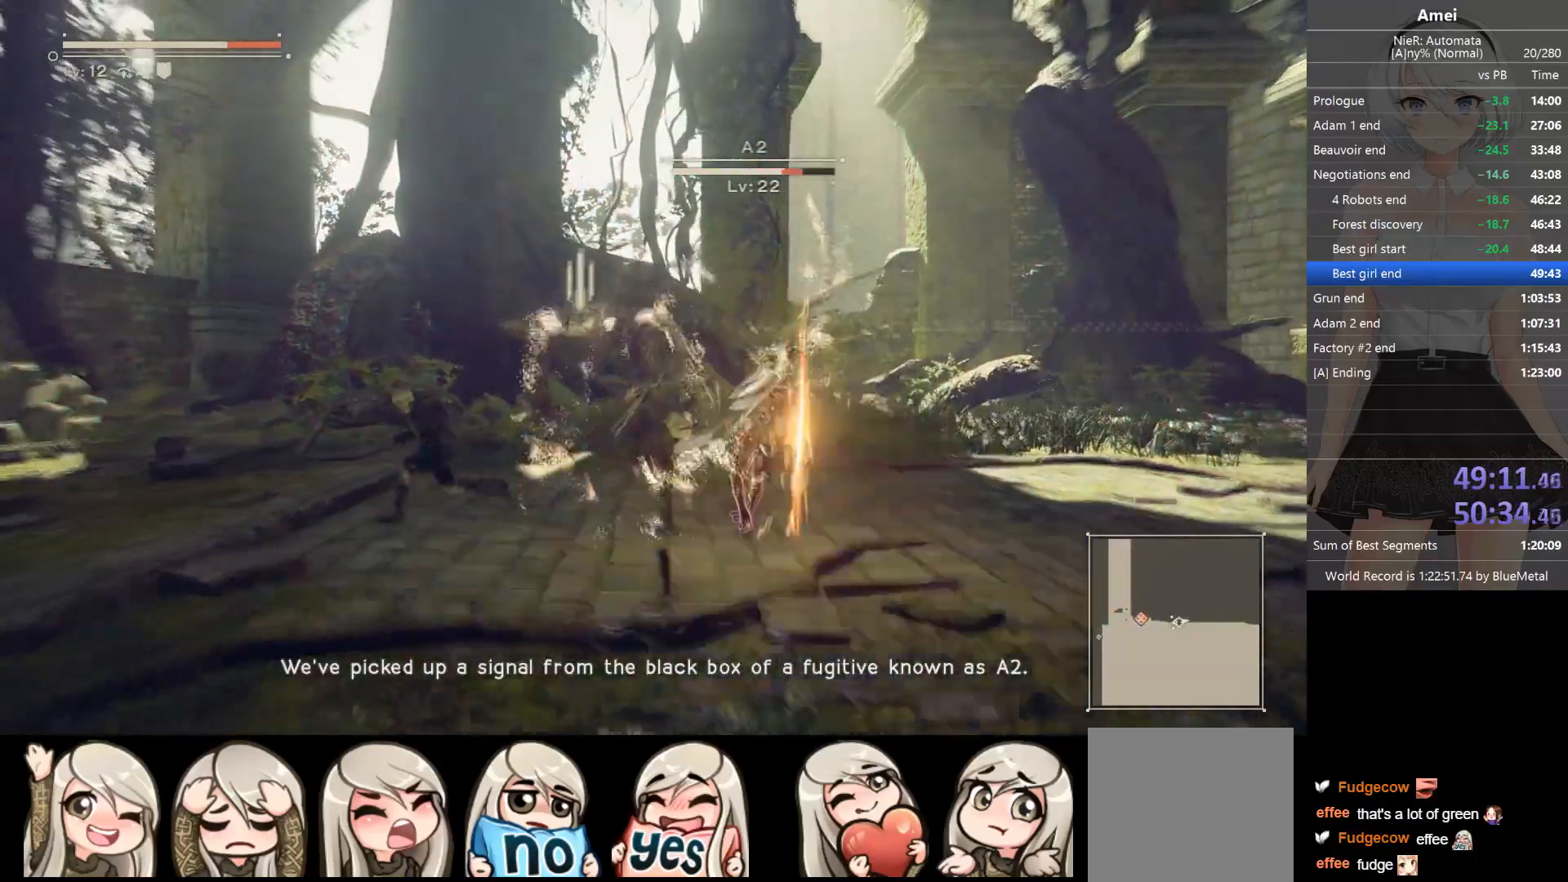
{"buttons": ["L1", "L2"], "left_stick": "center", "right_stick": "center", "events": [[33, "R1", "up"], [67, "R1", "down"], [134, "R1", "up"], [167, "R1", "down"], [267, "R1", "up"], [300, "R1", "down"], [367, "R1", "up"], [401, "R1", "down"], [467, "R1", "up"], [501, "L1", "down"]]}
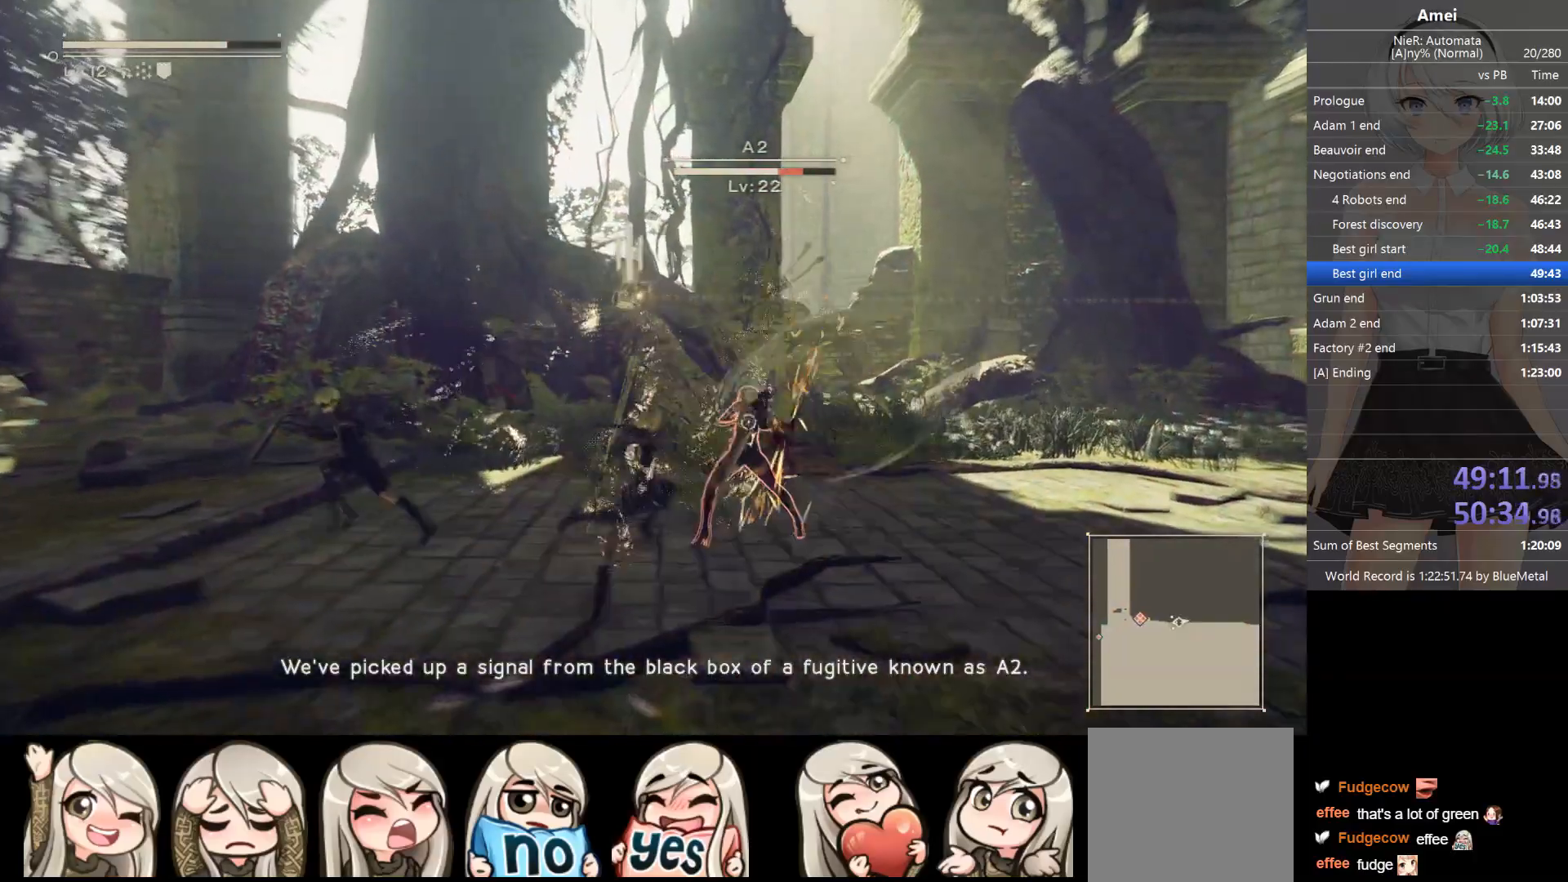
{"buttons": ["L2", "R1"], "left_stick": "center", "right_stick": "center", "events": [[33, "DPAD_UP", "down"], [66, "B", "down"], [66, "L2", "up"], [66, "R1", "down"], [100, "L2", "down"], [100, "Y", "down"], [133, "DPAD_UP", "up"], [133, "L1", "up"], [166, "B", "up"], [166, "Y", "up"], [333, "R1", "up"], [367, "R1", "down"], [433, "R1", "up"], [467, "R1", "down"]]}
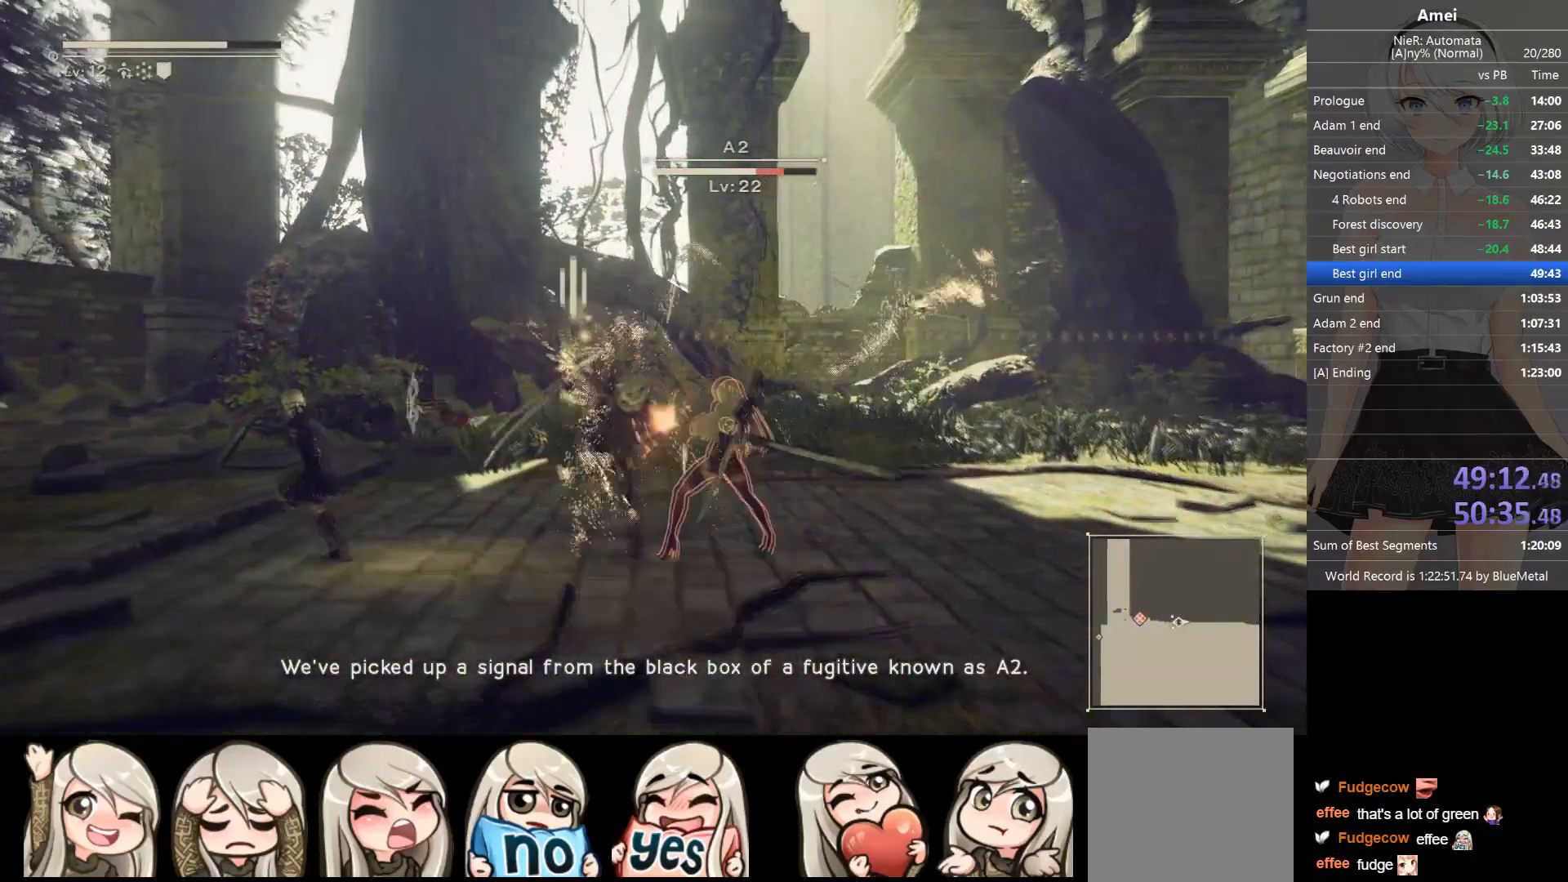
{"buttons": ["L1", "R2", "DPAD_DOWN"], "left_stick": "center", "right_stick": "center", "events": [[134, "R1", "up"], [200, "R1", "down"], [234, "R1", "up"], [267, "L1", "down"], [334, "L2", "up"], [367, "DPAD_DOWN", "down"], [401, "R2", "down"], [467, "DPAD_DOWN", "up"], [467, "R2", "up"], [501, "DPAD_DOWN", "down"], [501, "R2", "down"]]}
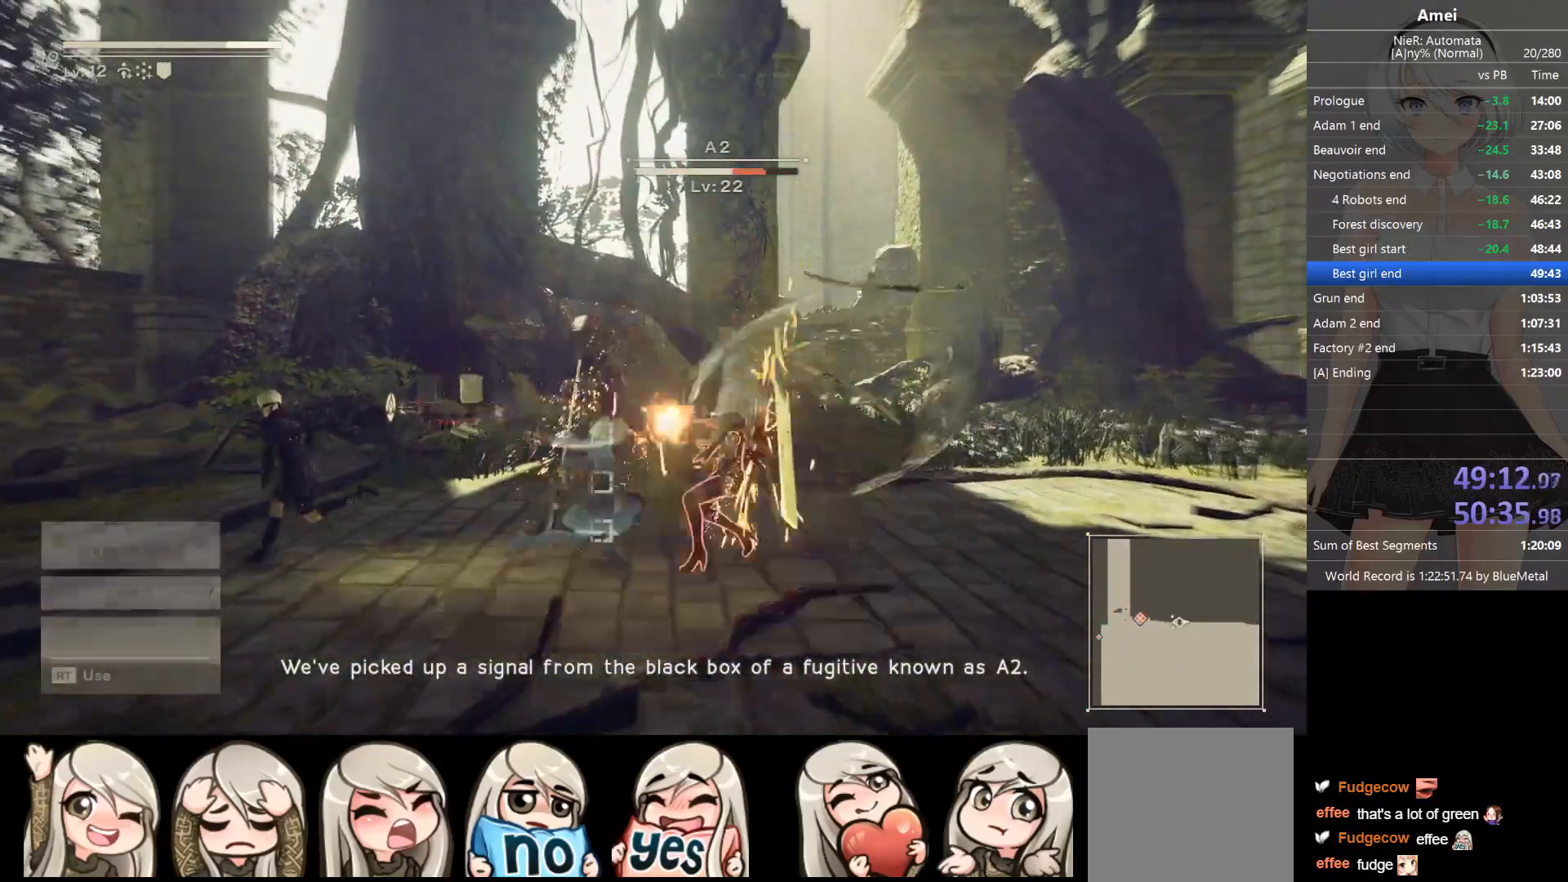
{"buttons": ["L2", "R1"], "left_stick": "center", "right_stick": "center", "events": [[66, "R2", "up"], [100, "DPAD_DOWN", "up"], [133, "B", "down"], [133, "L2", "down"], [267, "L1", "up"], [267, "R1", "down"], [300, "Y", "down"], [400, "R1", "up"], [400, "Y", "up"], [433, "B", "up"], [433, "R1", "down"]]}
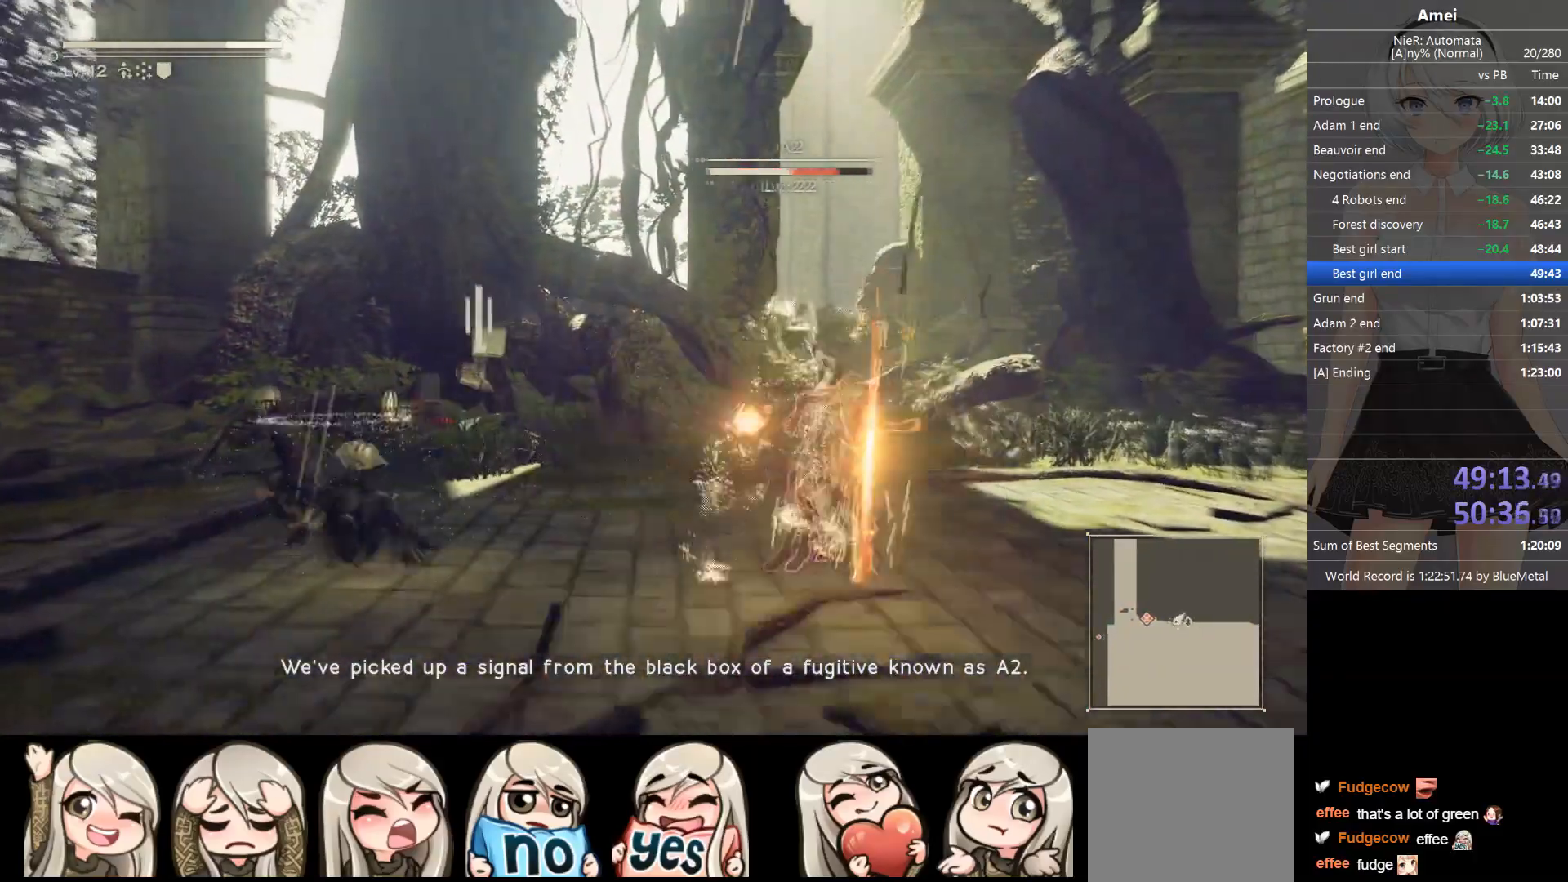
{"buttons": ["L2", "R1"], "left_stick": "center", "right_stick": "center", "events": [[100, "R1", "up"], [134, "R1", "down"], [401, "R1", "up"], [434, "R1", "down"]]}
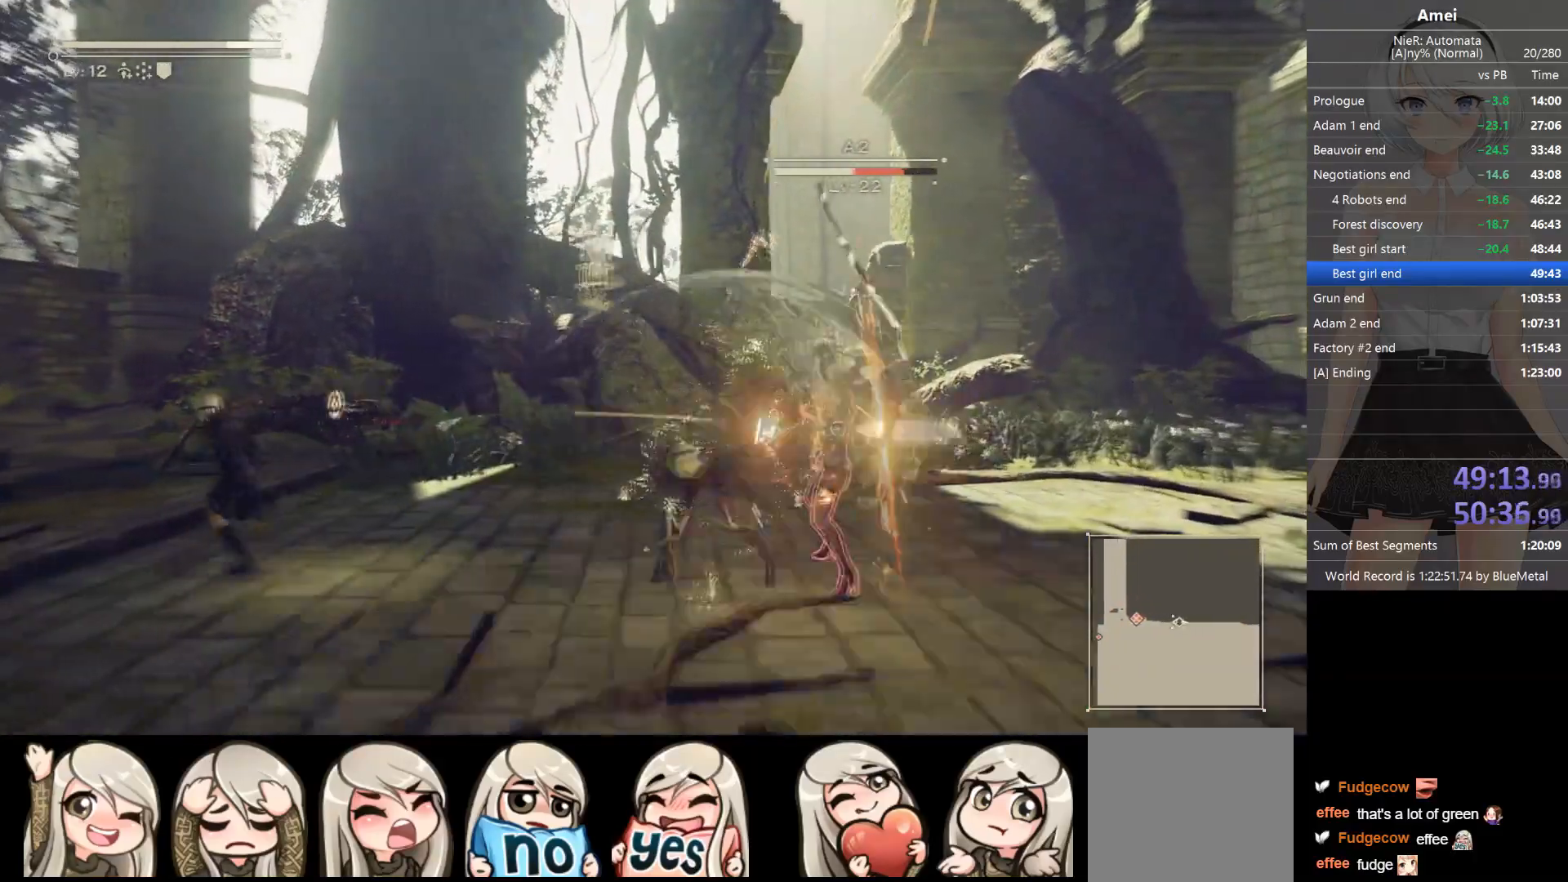
{"buttons": ["L2"], "left_stick": "center", "right_stick": "center", "events": [[33, "R1", "up"], [66, "R1", "down"], [133, "R1", "up"], [166, "R1", "down"], [233, "DPAD_UP", "down"], [233, "L1", "down"], [233, "R1", "up"], [300, "L2", "up"], [333, "B", "down"], [367, "L2", "down"], [367, "R1", "down"], [400, "DPAD_UP", "up"], [400, "L1", "up"], [400, "Y", "down"], [500, "B", "up"], [500, "R1", "up"], [500, "Y", "up"]]}